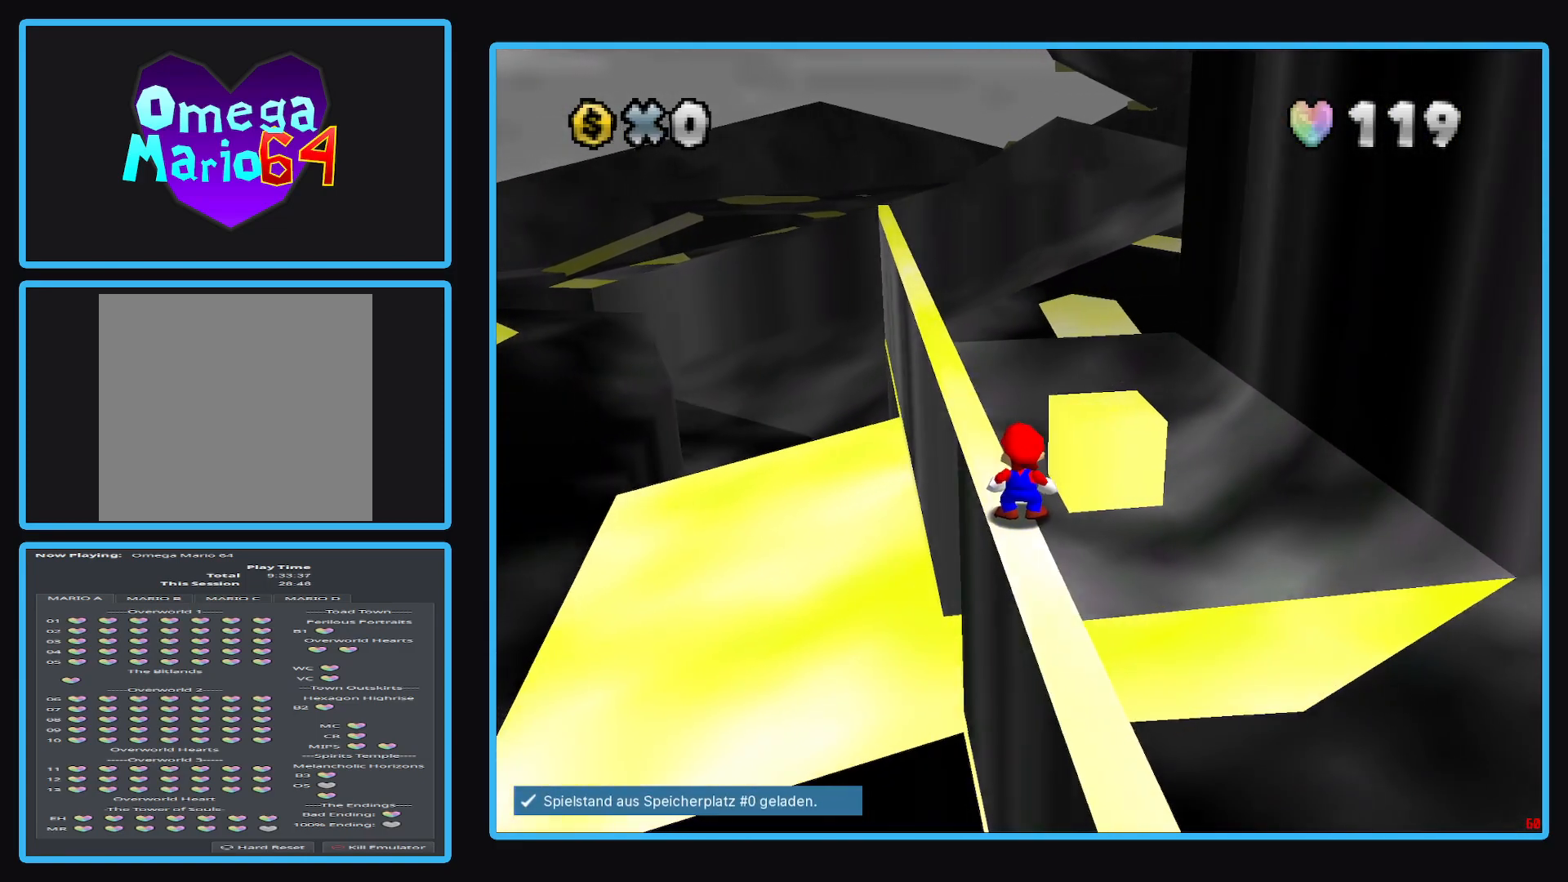
Gameplay with a controller (Xbox layout); each line is a JSON object with the inputs held at the frame after it. "events" lists button and stick changes between this image and that frame as [ms after this image, input, new state], when the widget could be followed in between. Not read: L3 R3.
{"buttons": [], "left_stick": "center", "right_stick": "right", "events": []}
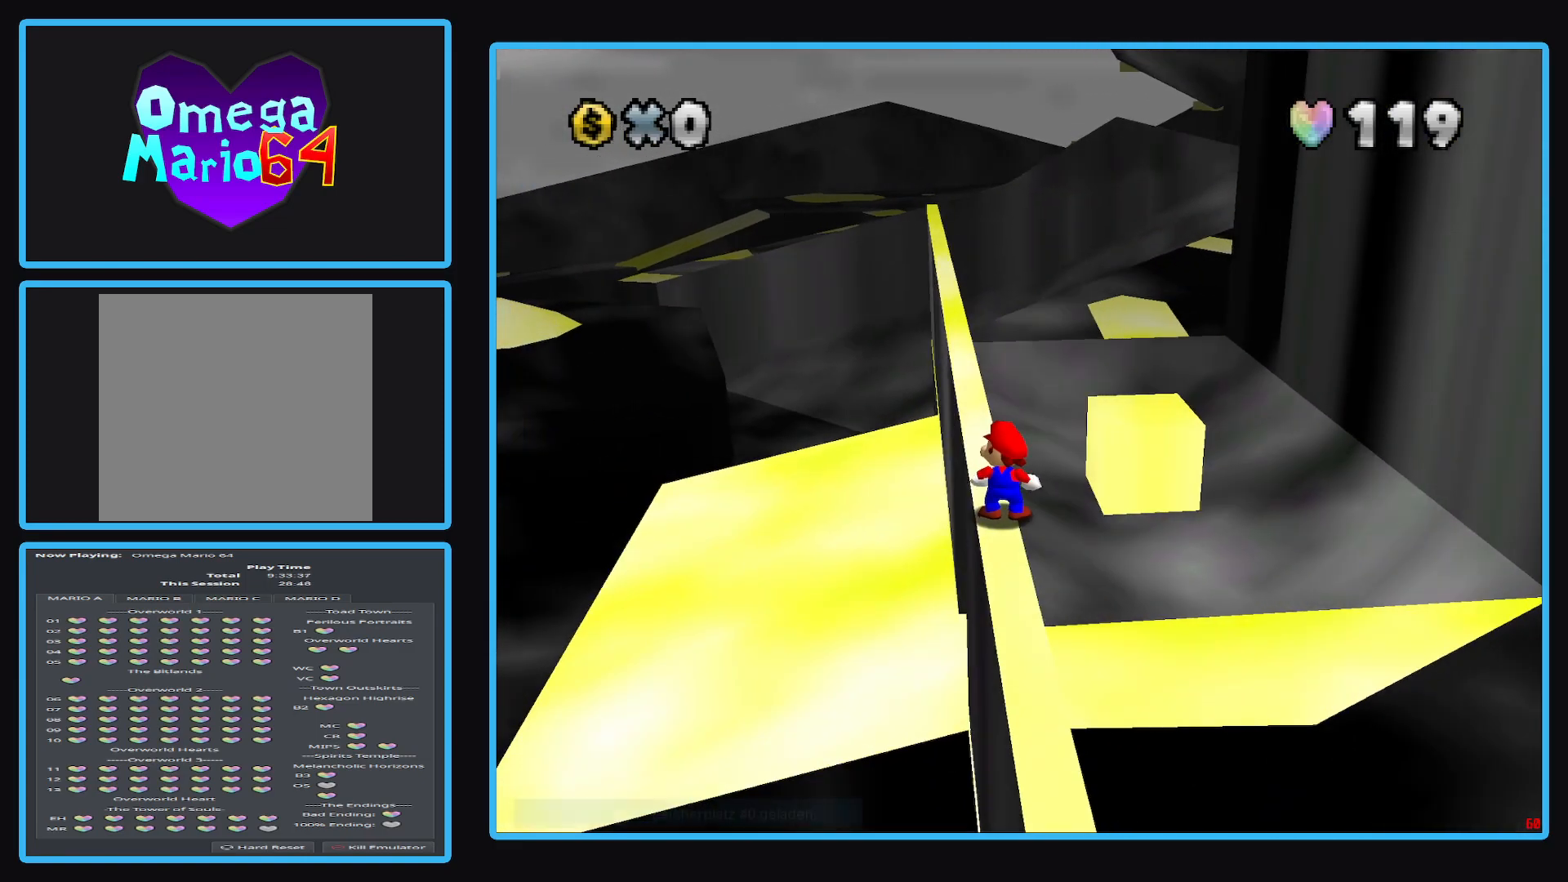
{"buttons": [], "left_stick": "up", "right_stick": "center", "events": [[400, "right_stick", "center"], [450, "left_stick", "up"]]}
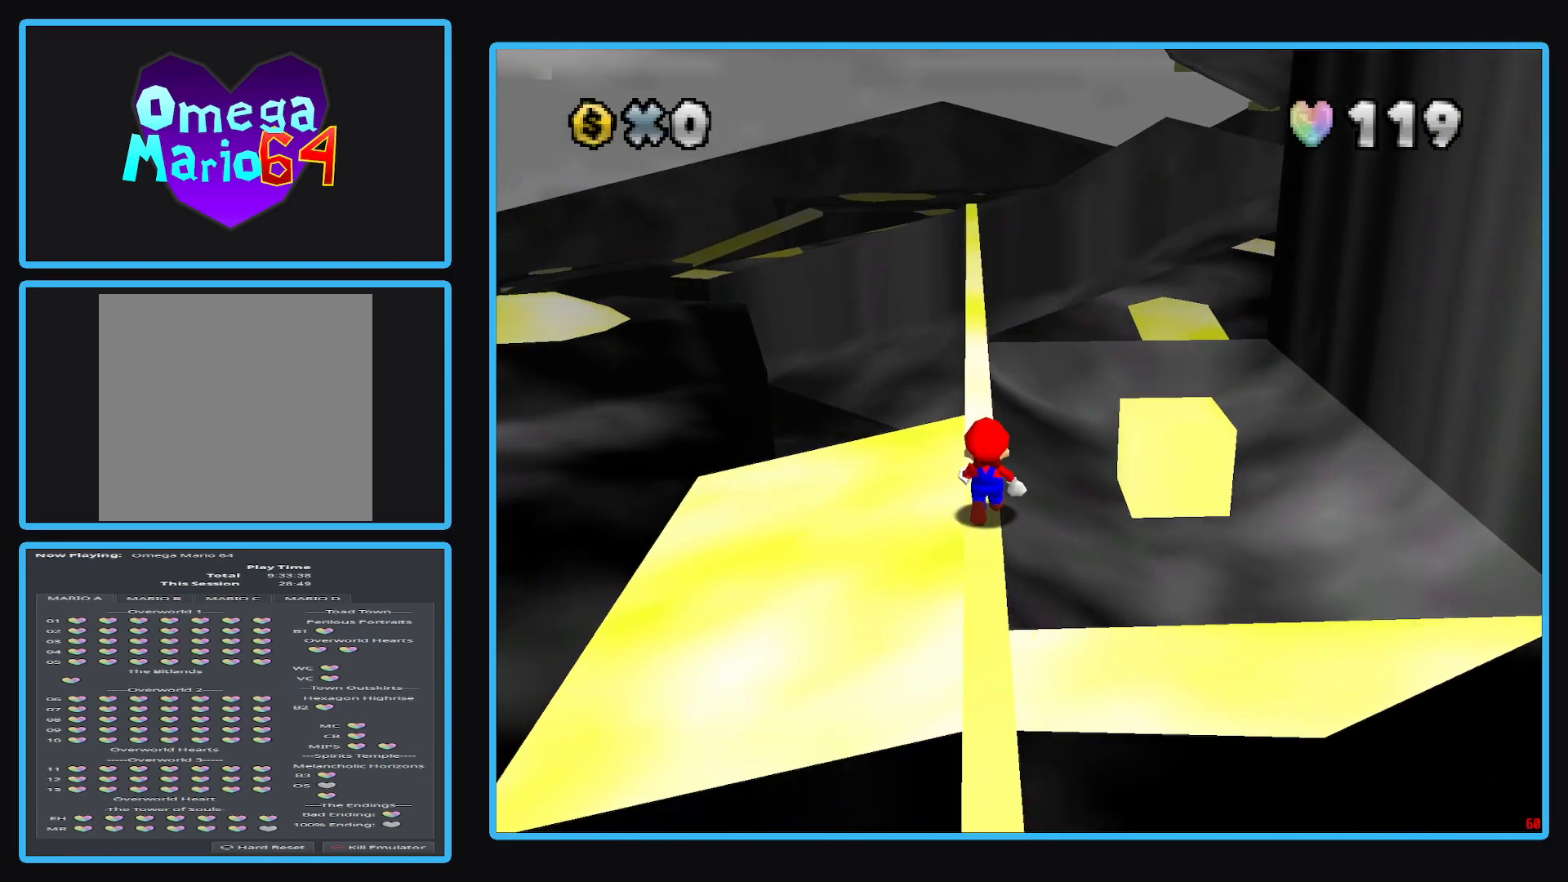
{"buttons": [], "left_stick": "up", "right_stick": "center", "events": [[267, "A", "down"], [383, "A", "up"]]}
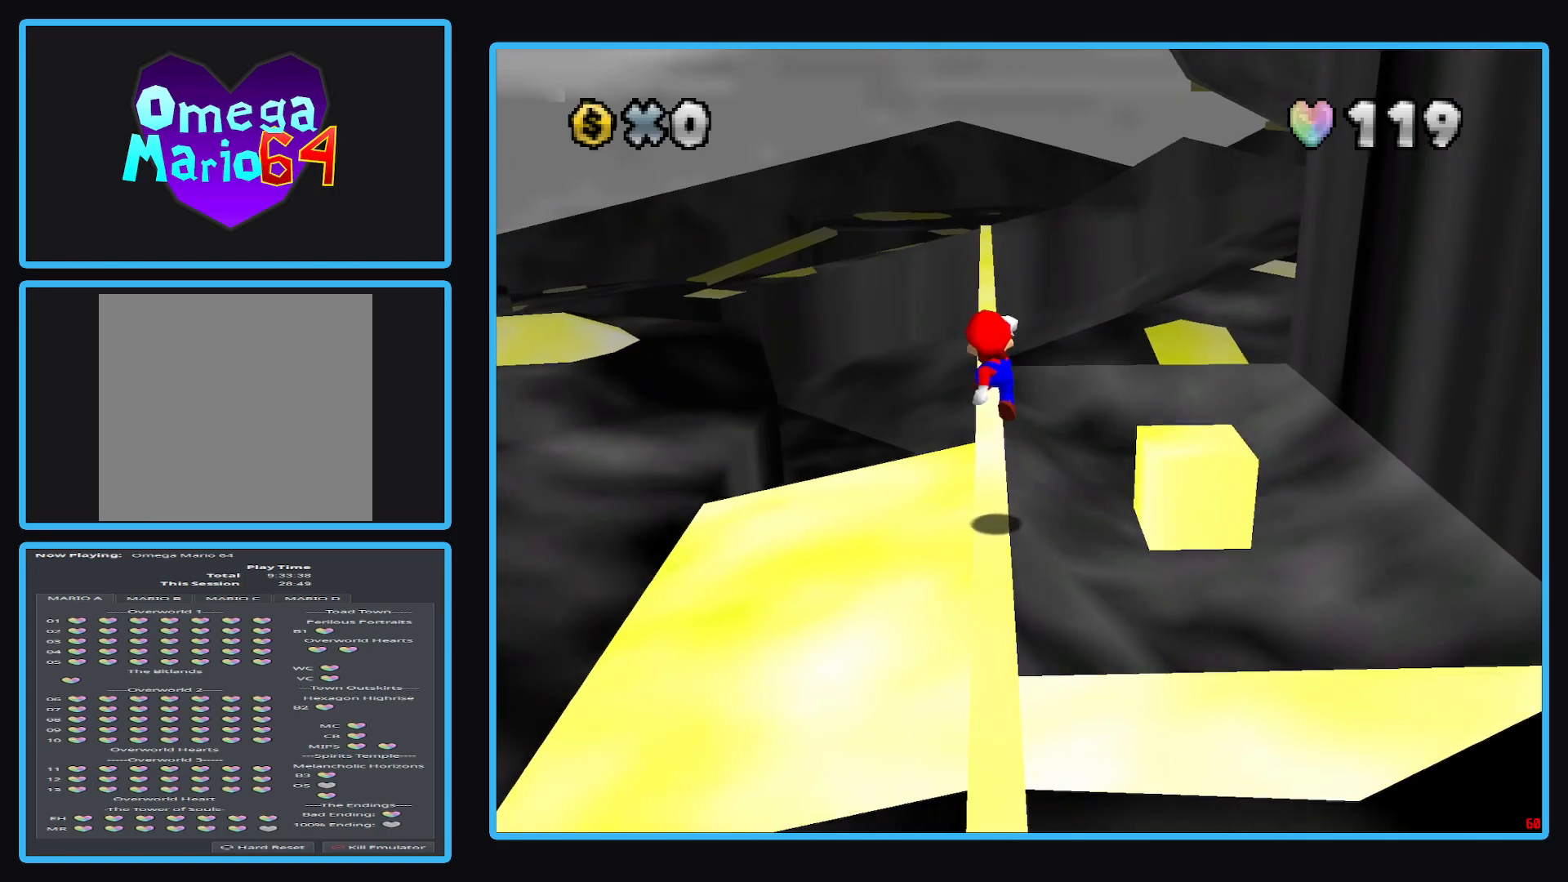
{"buttons": [], "left_stick": "up", "right_stick": "center", "events": [[400, "A", "down"], [483, "A", "up"]]}
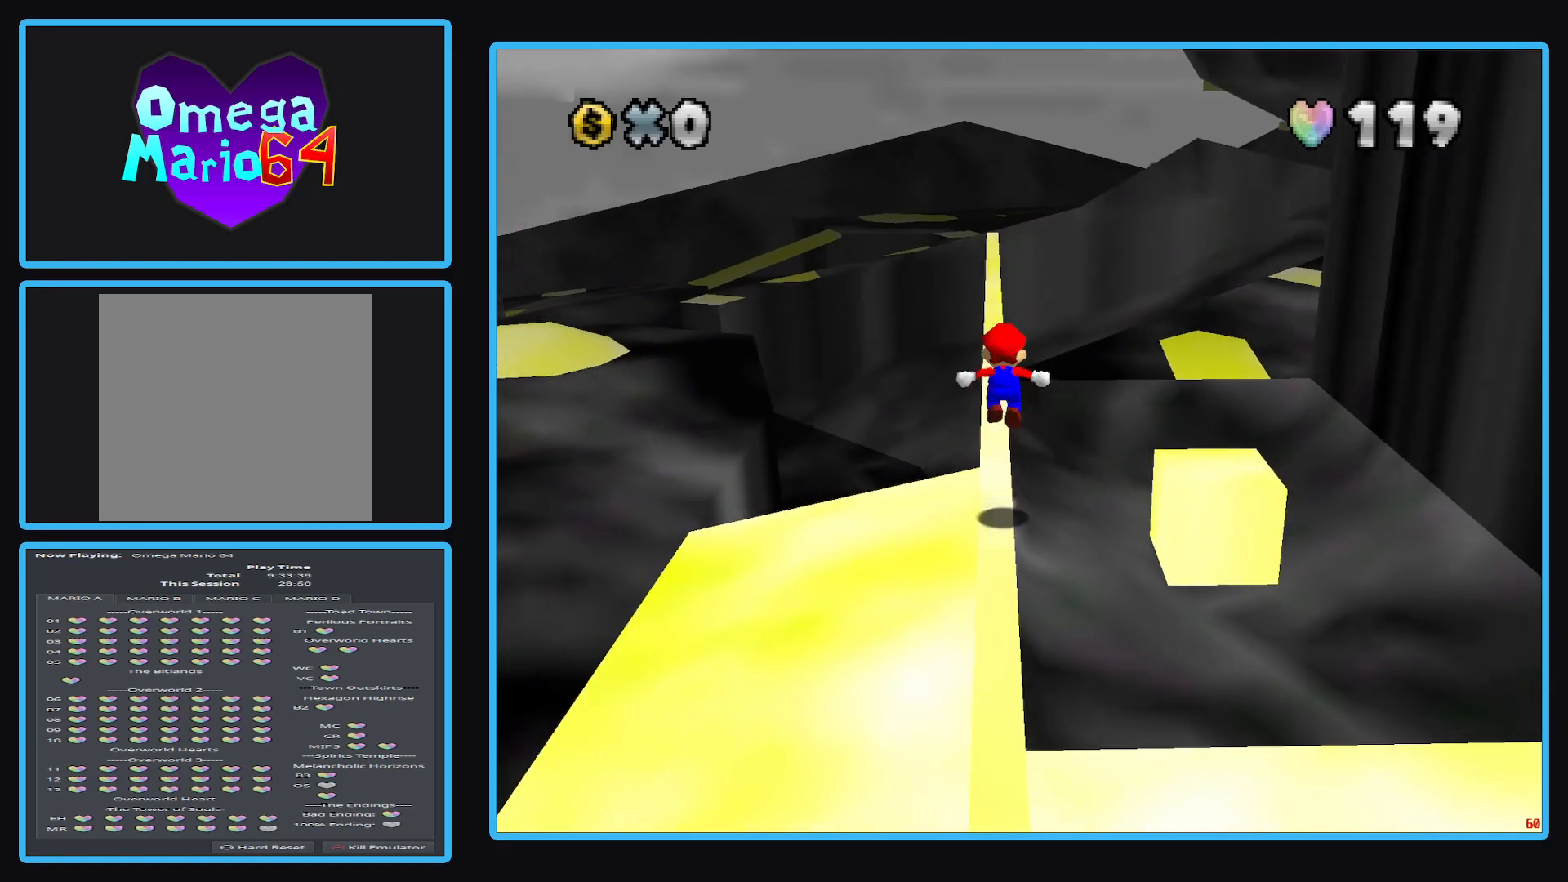
{"buttons": [], "left_stick": "up", "right_stick": "center", "events": []}
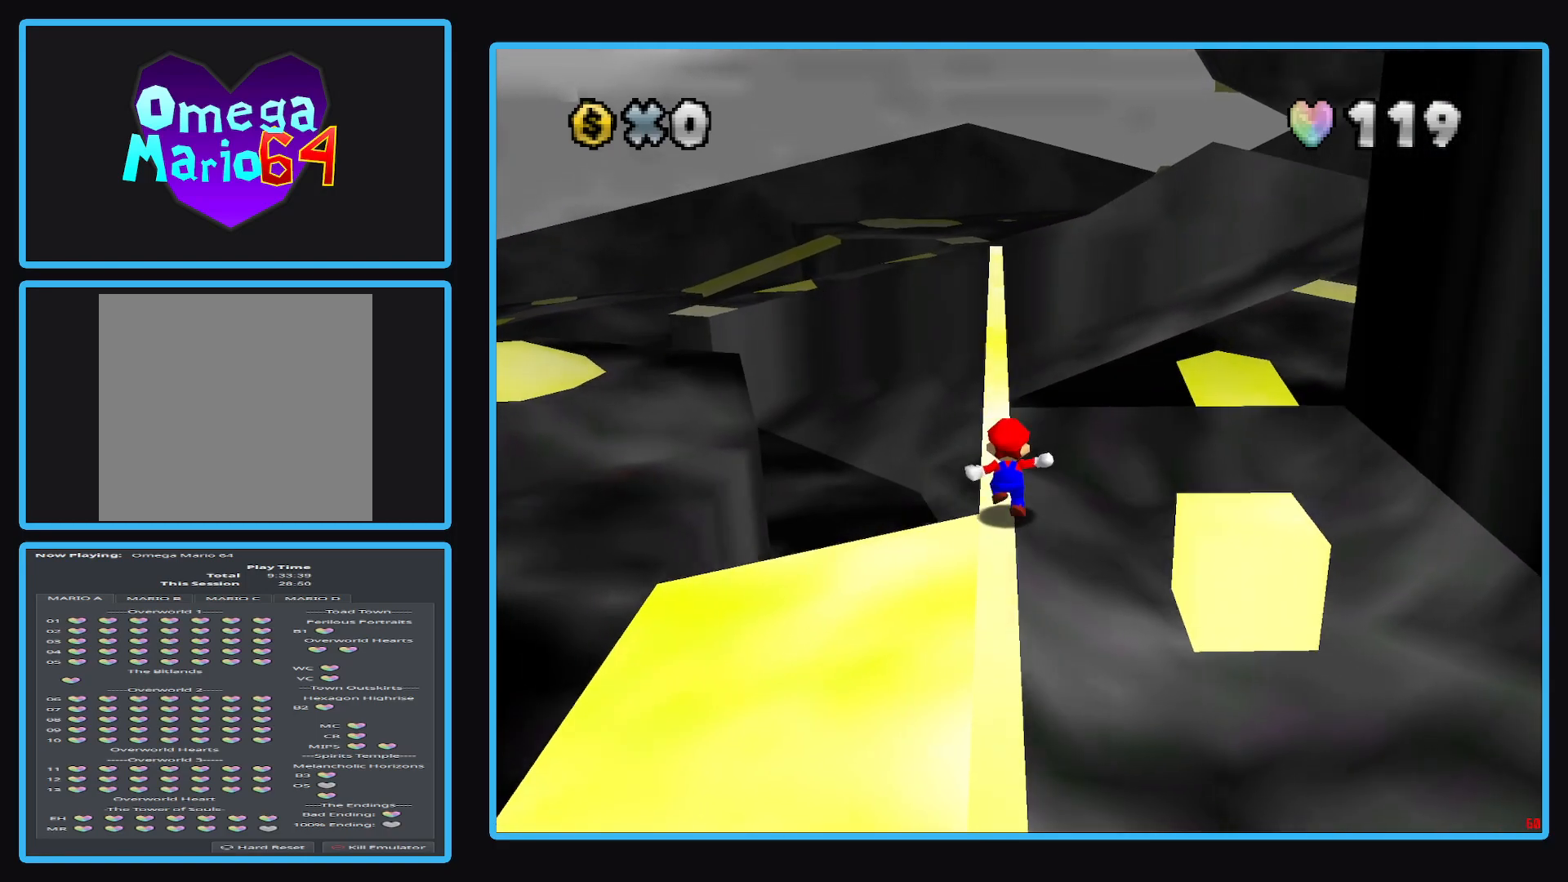
{"buttons": [], "left_stick": "up", "right_stick": "center", "events": [[100, "A", "down"], [217, "A", "up"]]}
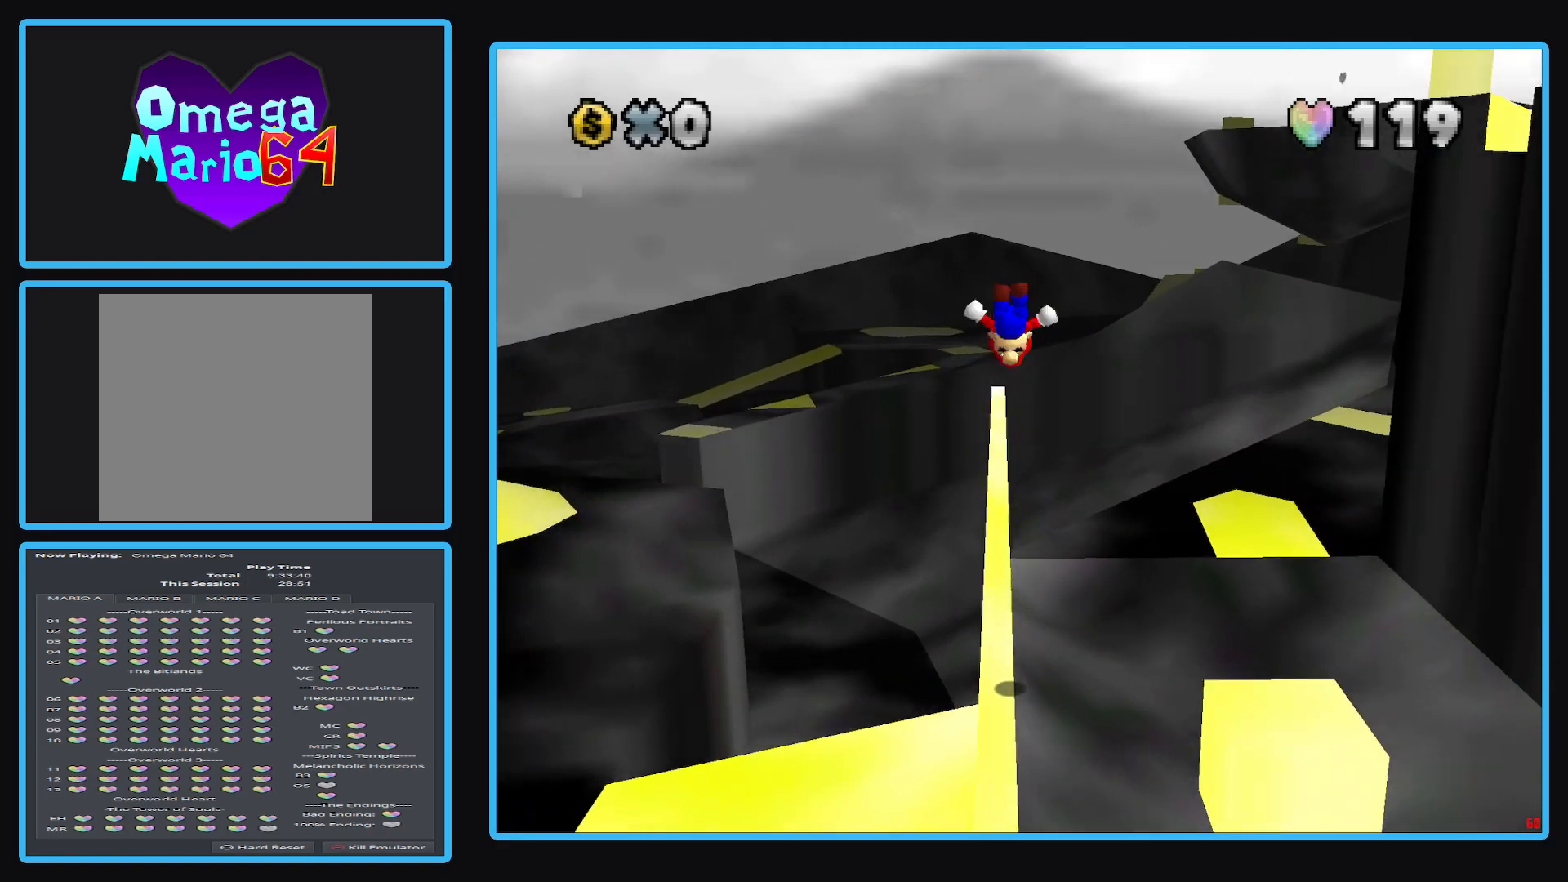
{"buttons": [], "left_stick": "up", "right_stick": "center", "events": []}
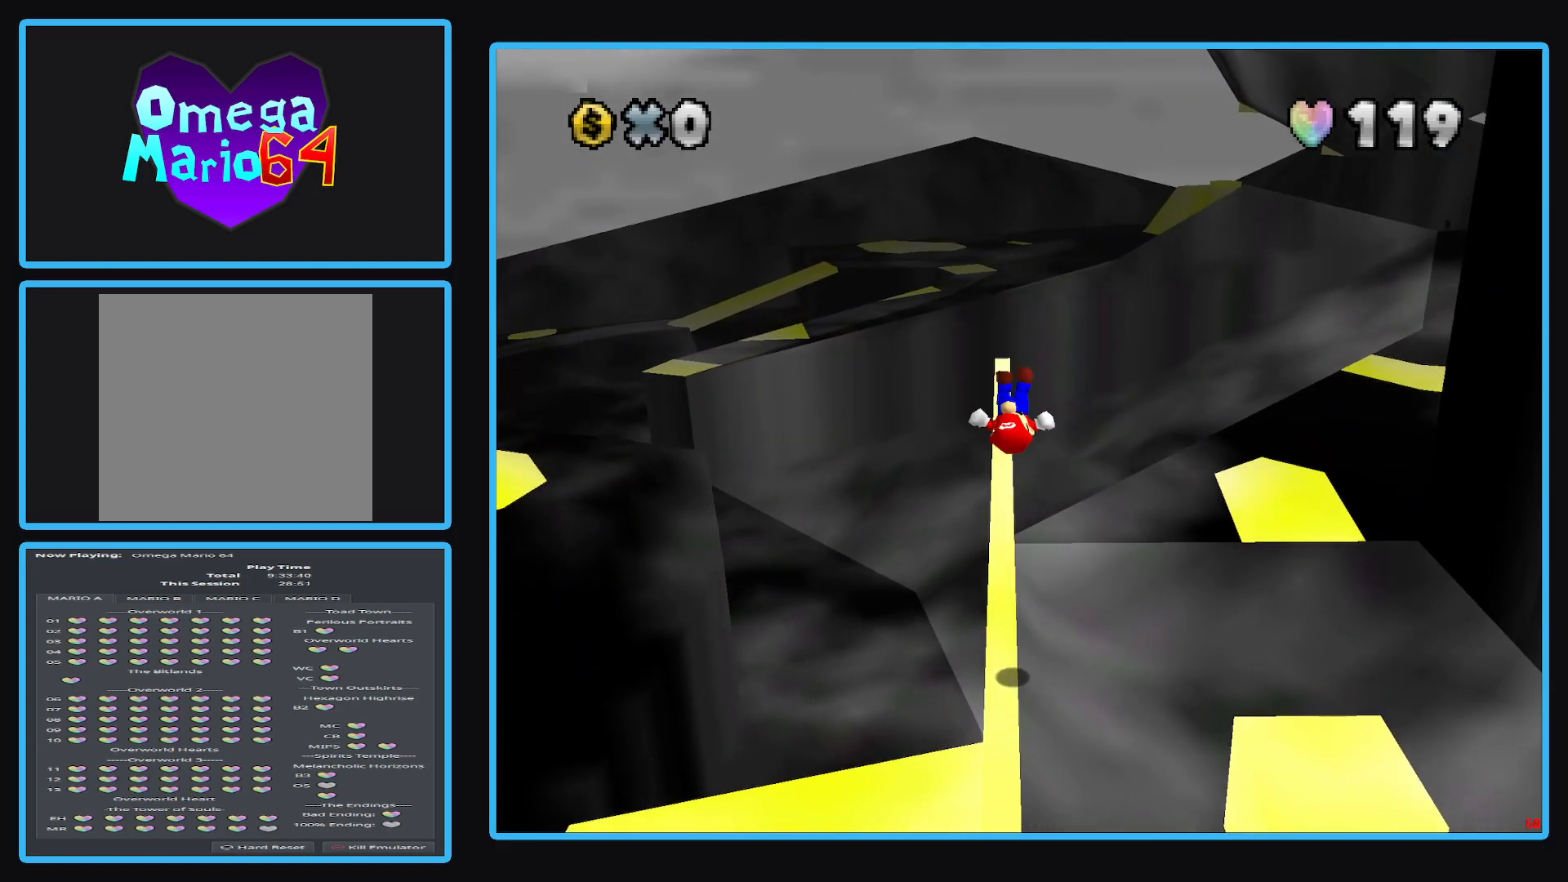
{"buttons": ["A"], "left_stick": "up", "right_stick": "center", "events": [[417, "A", "down"]]}
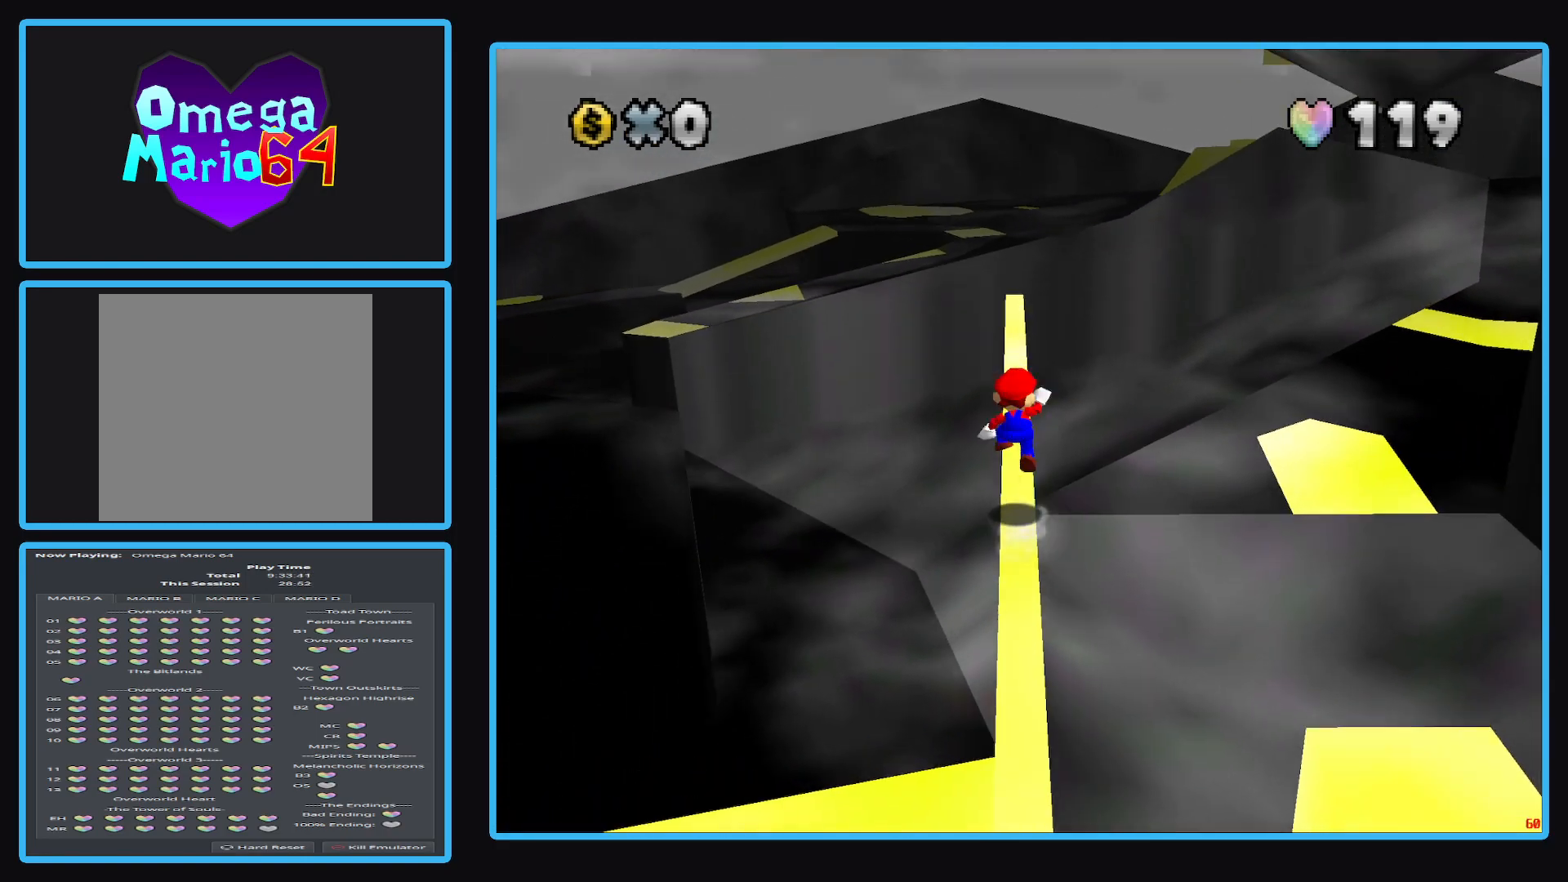
{"buttons": [], "left_stick": "right", "right_stick": "center", "events": [[50, "A", "up"], [250, "left_stick", "up-right"], [383, "left_stick", "right"]]}
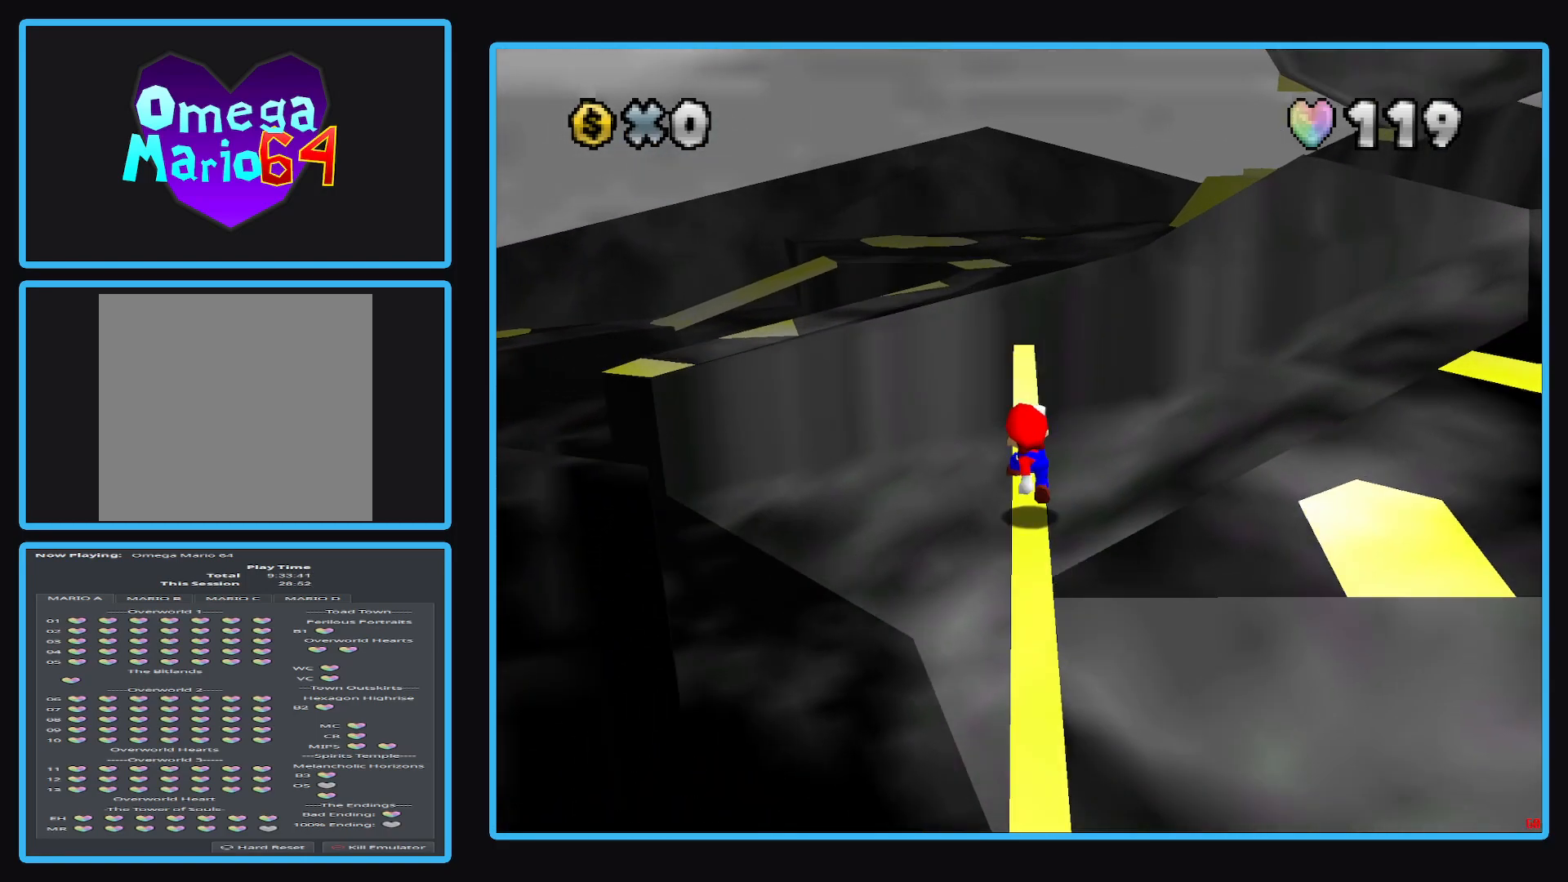
{"buttons": [], "left_stick": "right", "right_stick": "center", "events": [[83, "left_stick", "center"], [117, "A", "down"], [283, "A", "up"], [383, "left_stick", "right"]]}
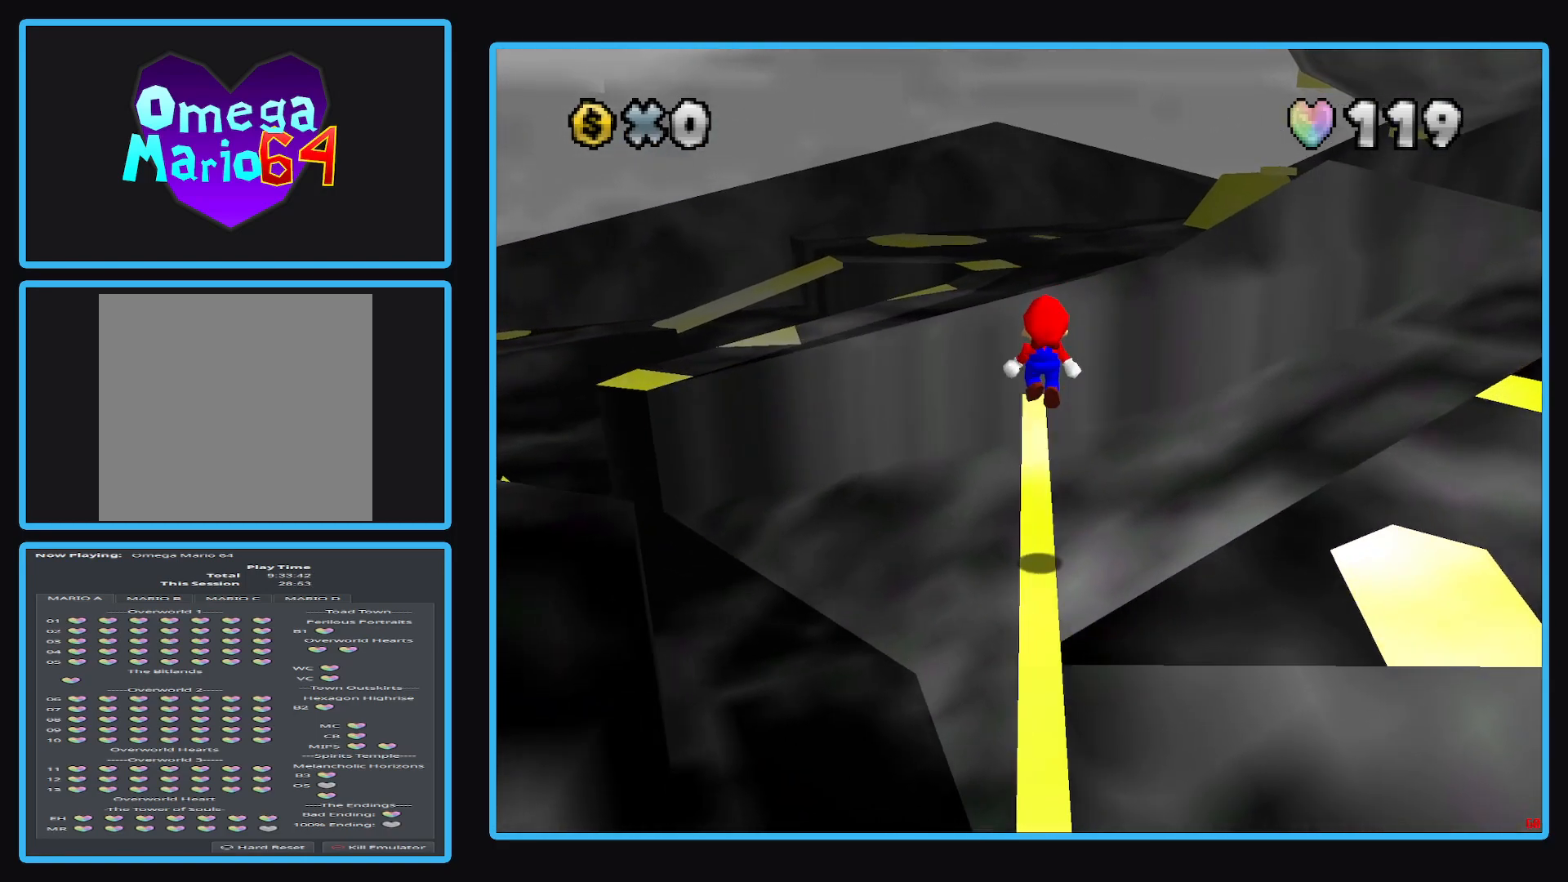
{"buttons": [], "left_stick": "center", "right_stick": "center", "events": [[50, "left_stick", "center"]]}
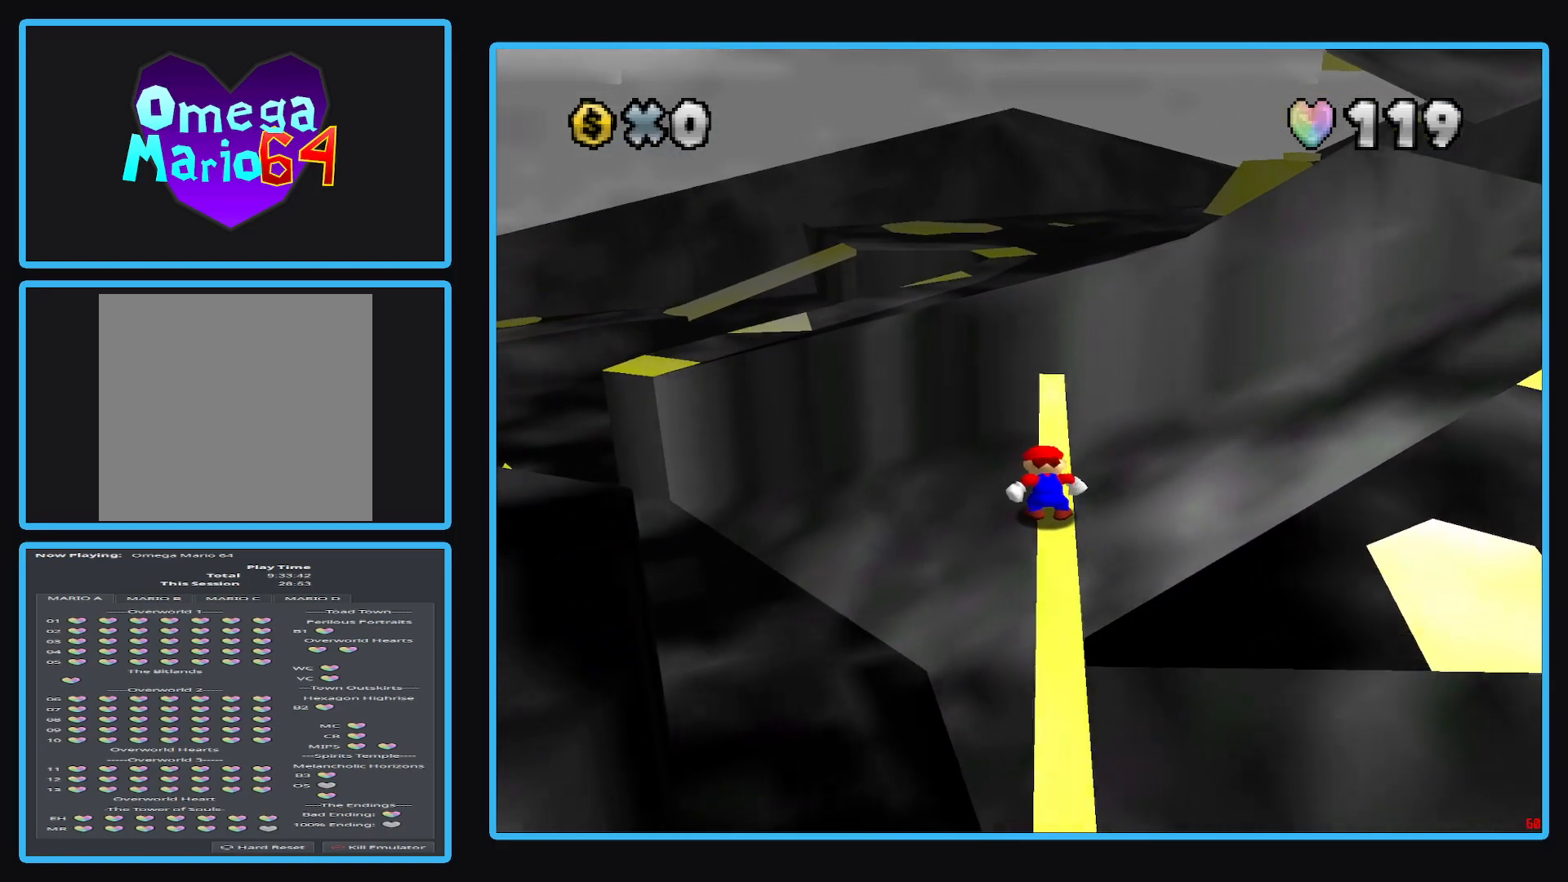
{"buttons": [], "left_stick": "up", "right_stick": "center", "events": [[383, "left_stick", "up"]]}
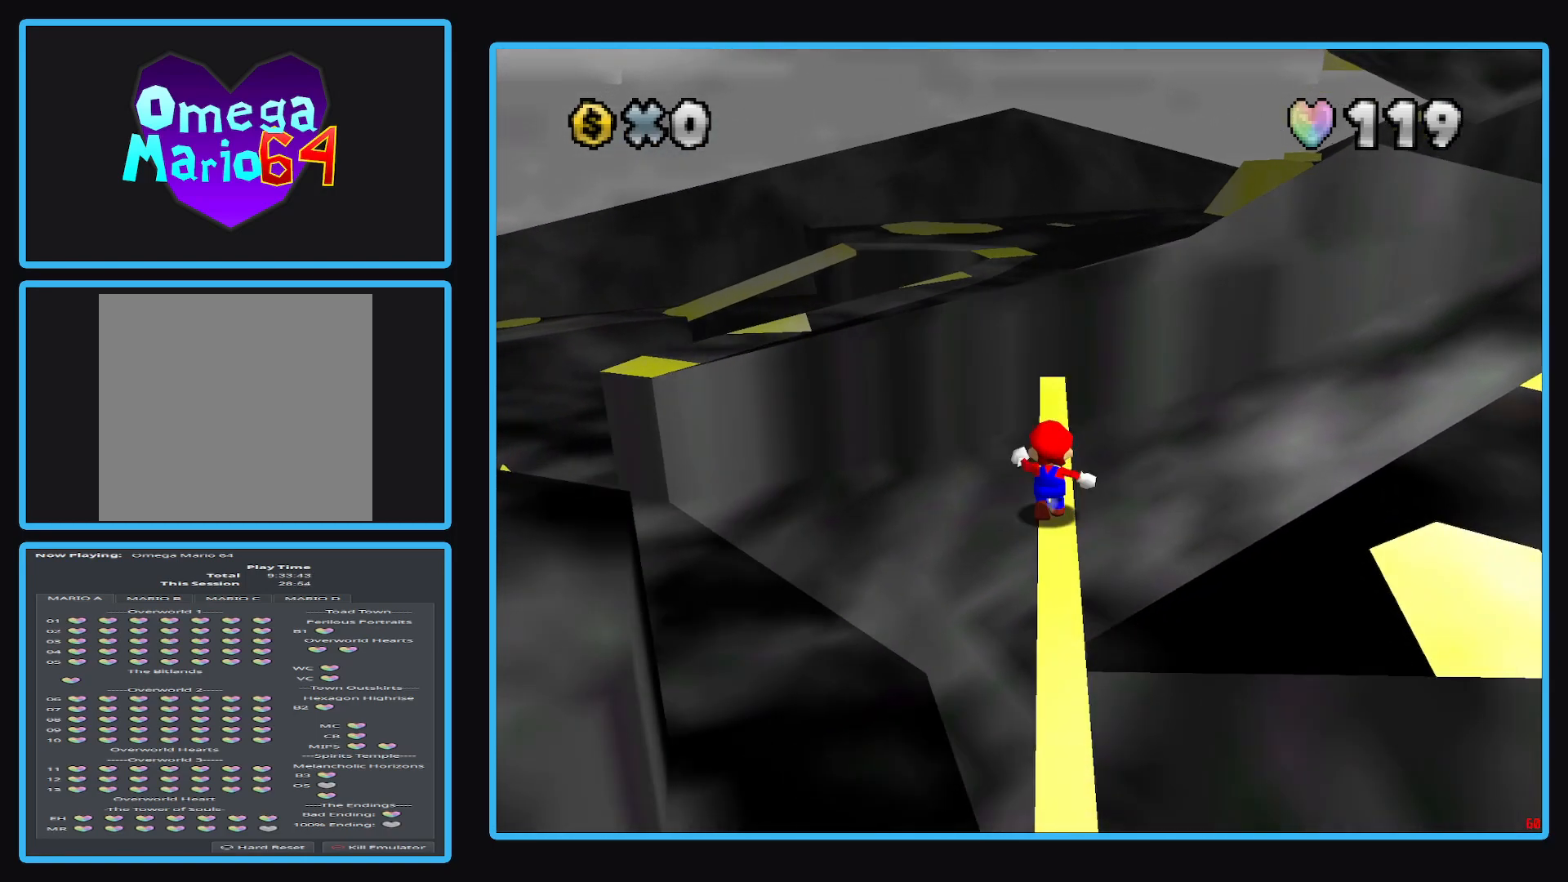
{"buttons": ["A"], "left_stick": "right", "right_stick": "center", "events": [[483, "left_stick", "right"], [500, "A", "down"]]}
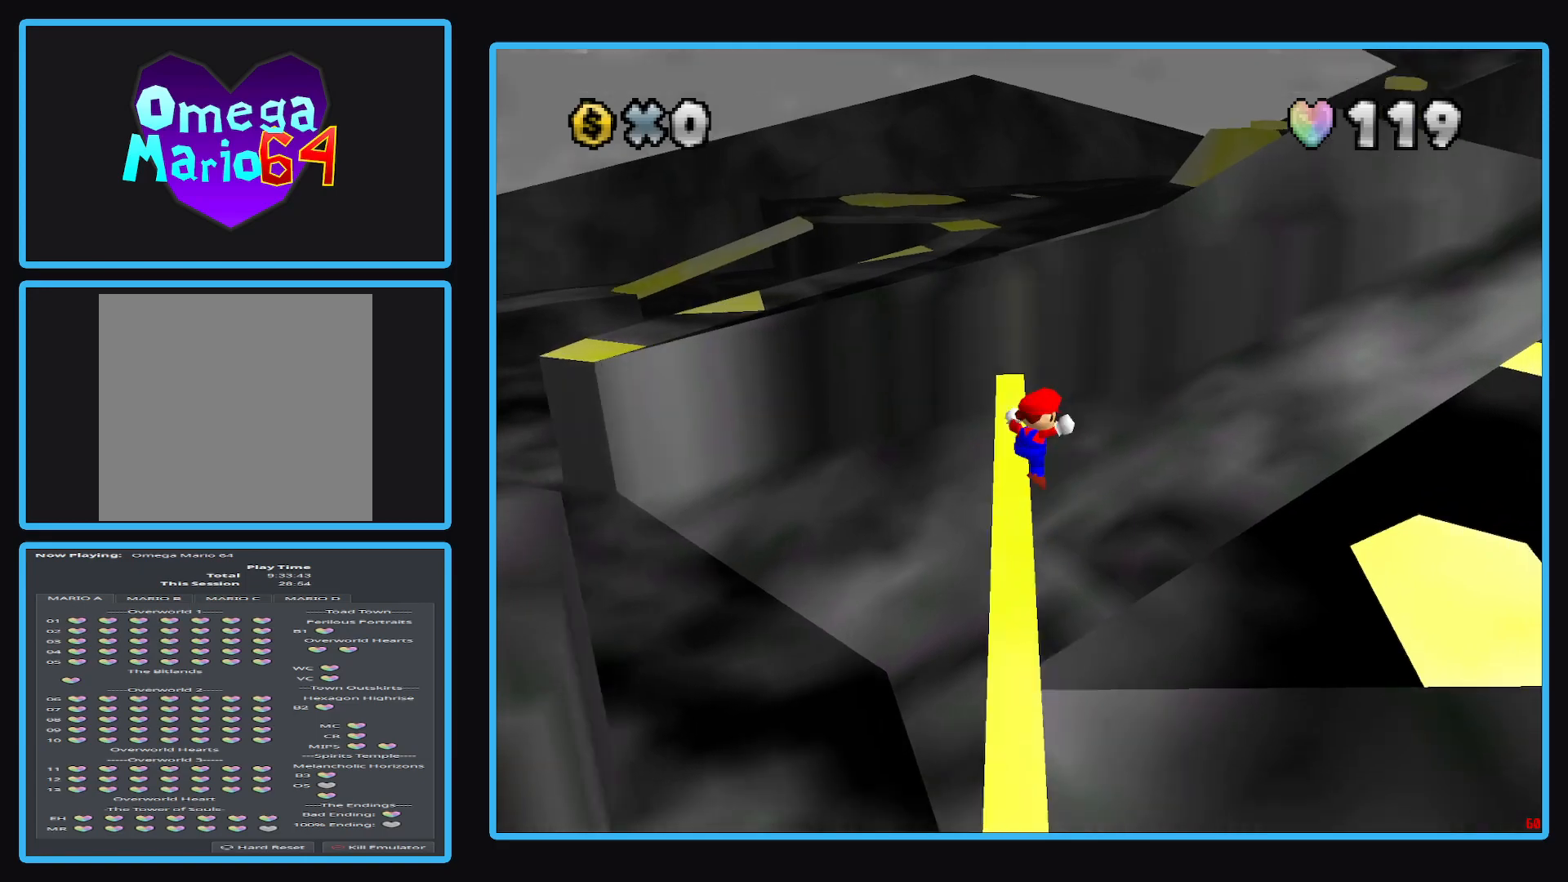
{"buttons": ["A", "X"], "left_stick": "up-right", "right_stick": "center", "events": [[267, "left_stick", "up-right"], [417, "X", "down"]]}
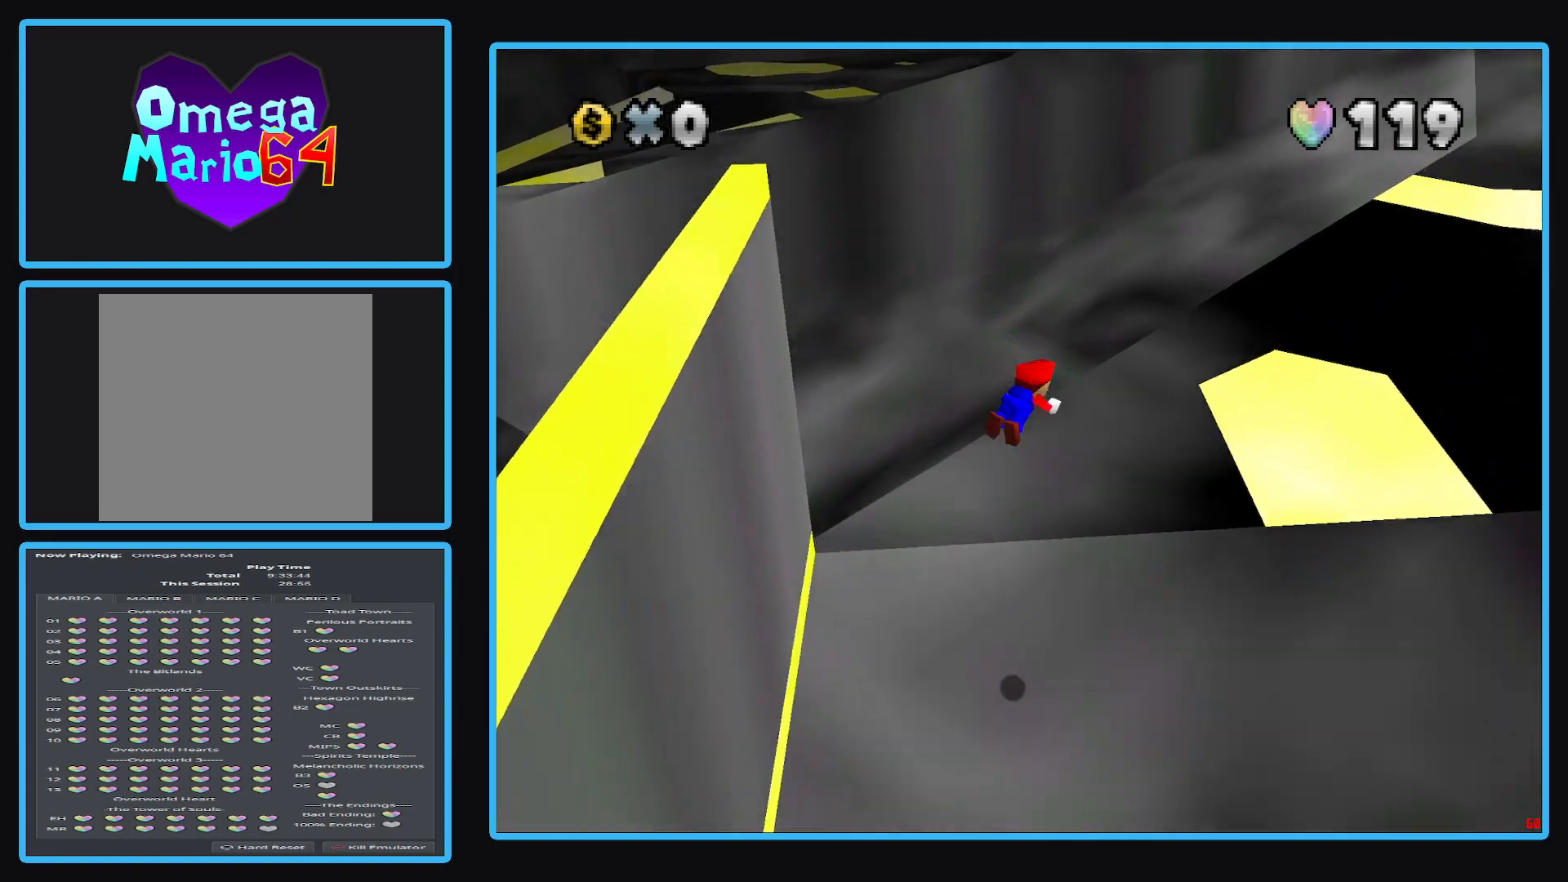
{"buttons": [], "left_stick": "center", "right_stick": "center", "events": [[83, "X", "up"], [100, "A", "up"], [217, "left_stick", "center"]]}
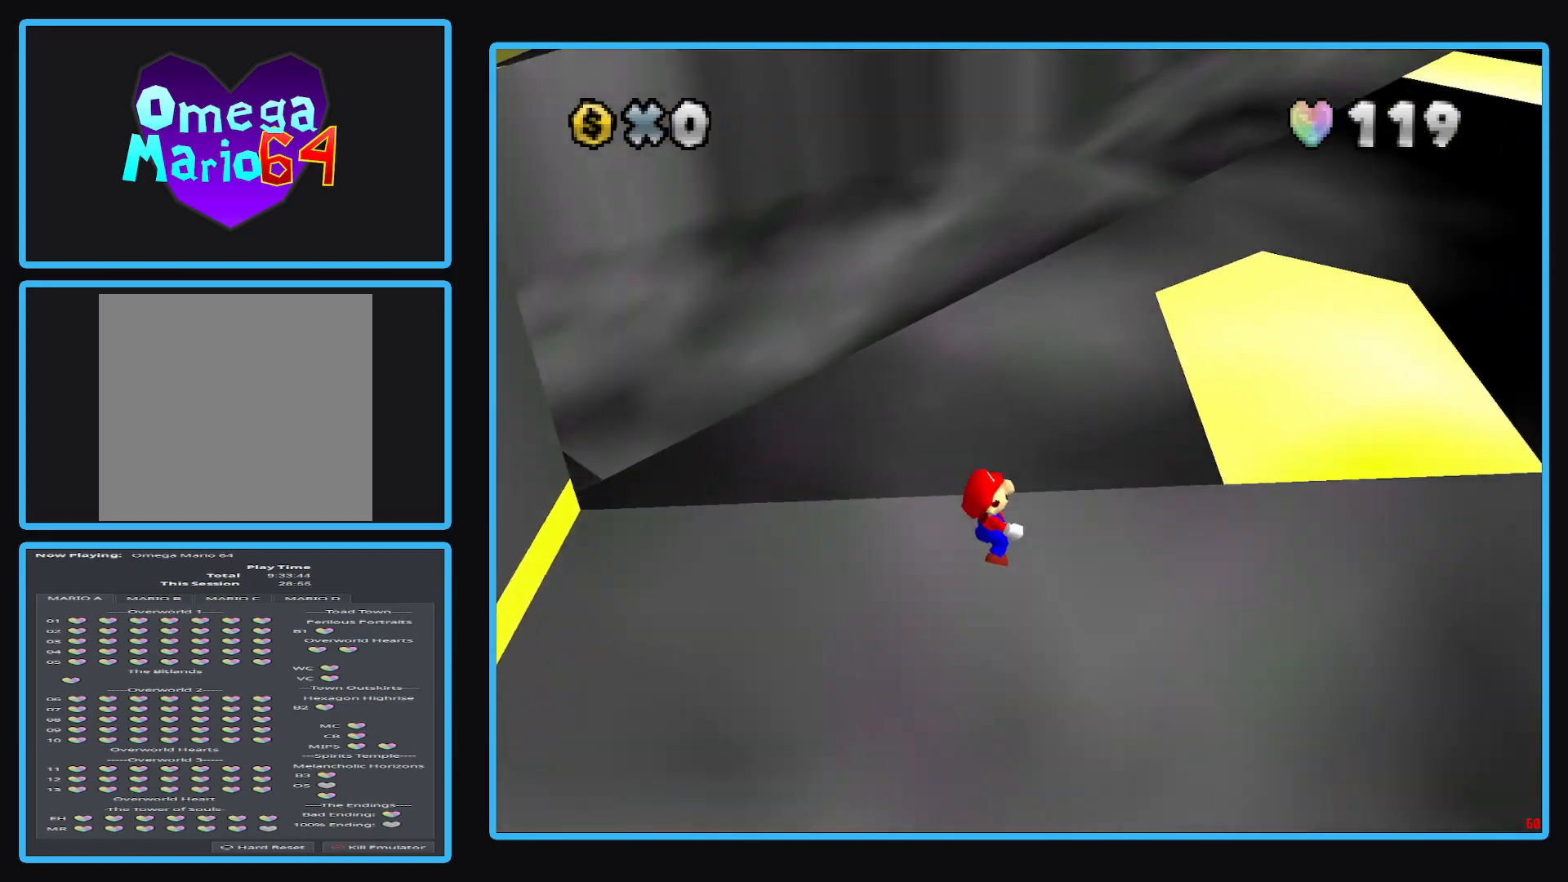
{"buttons": [], "left_stick": "center", "right_stick": "center", "events": []}
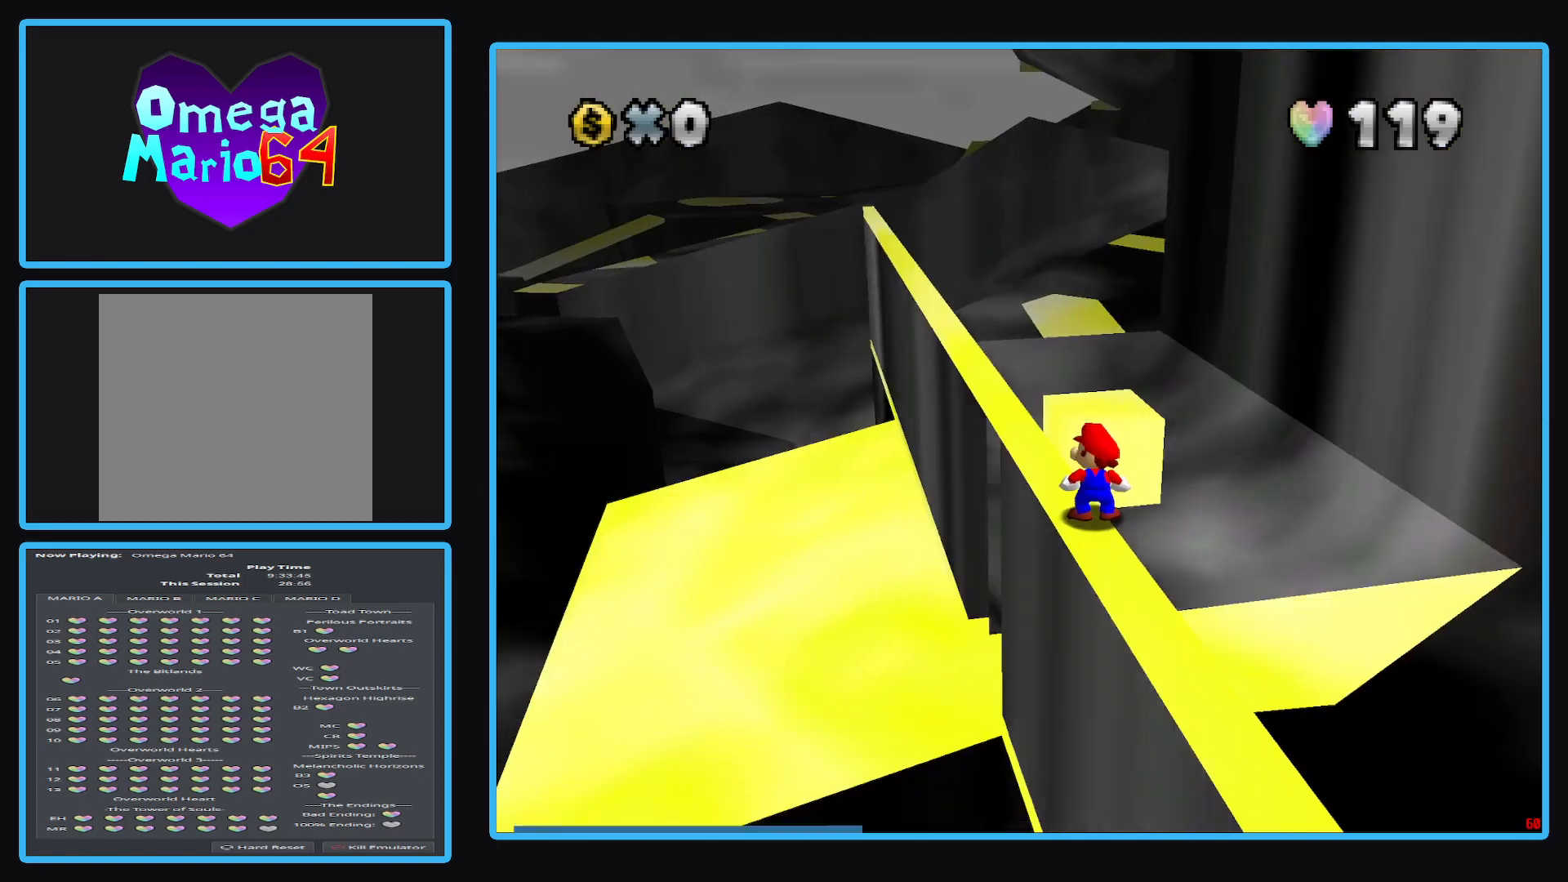
{"buttons": [], "left_stick": "center", "right_stick": "center", "events": []}
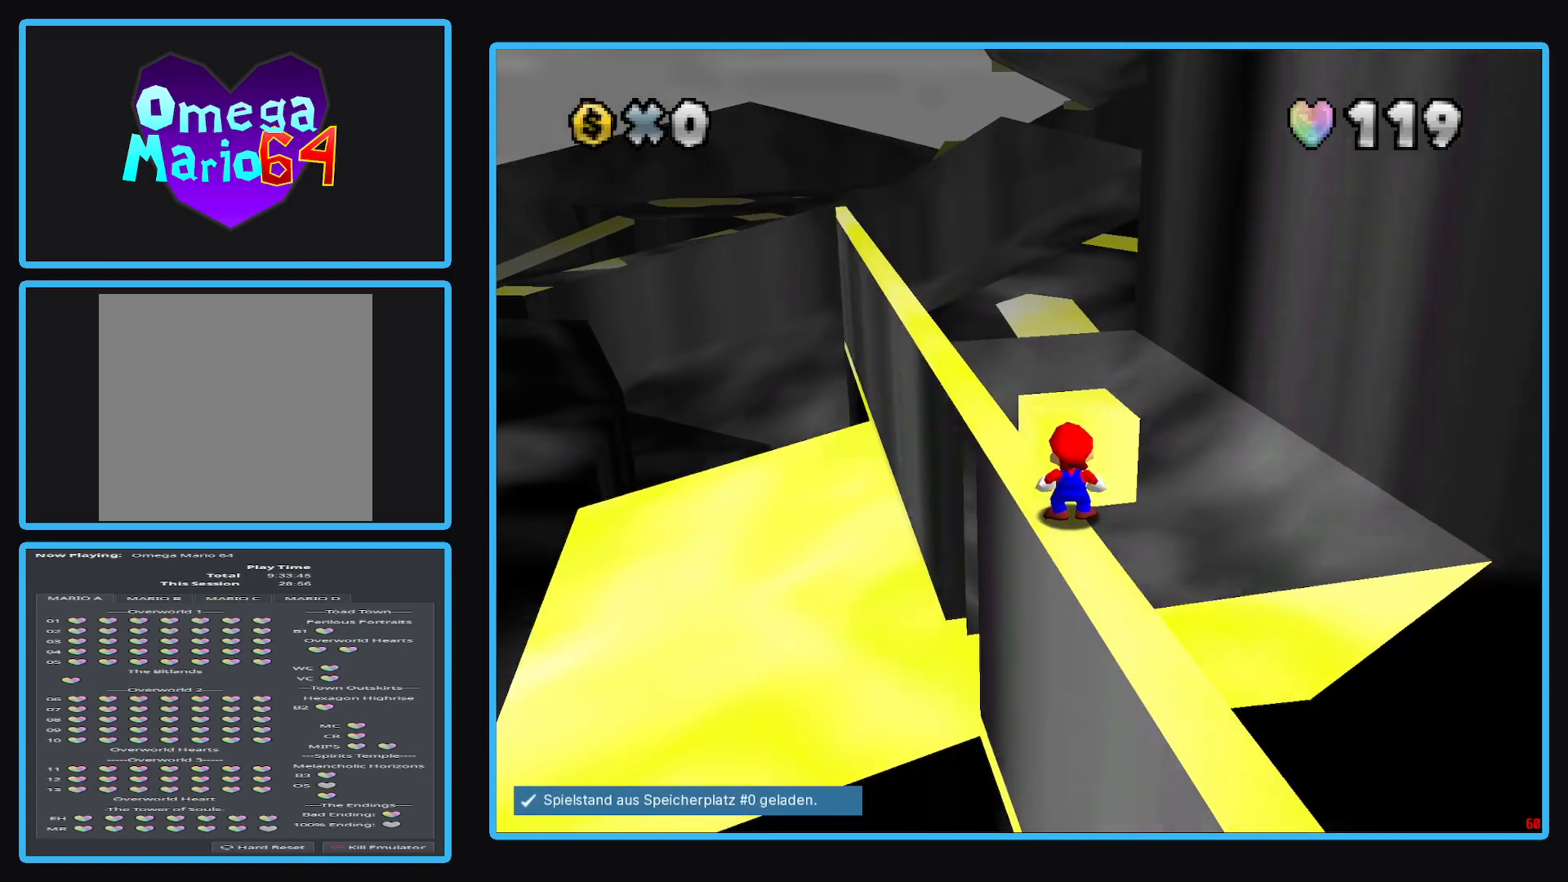
{"buttons": [], "left_stick": "up", "right_stick": "center", "events": [[283, "left_stick", "up"]]}
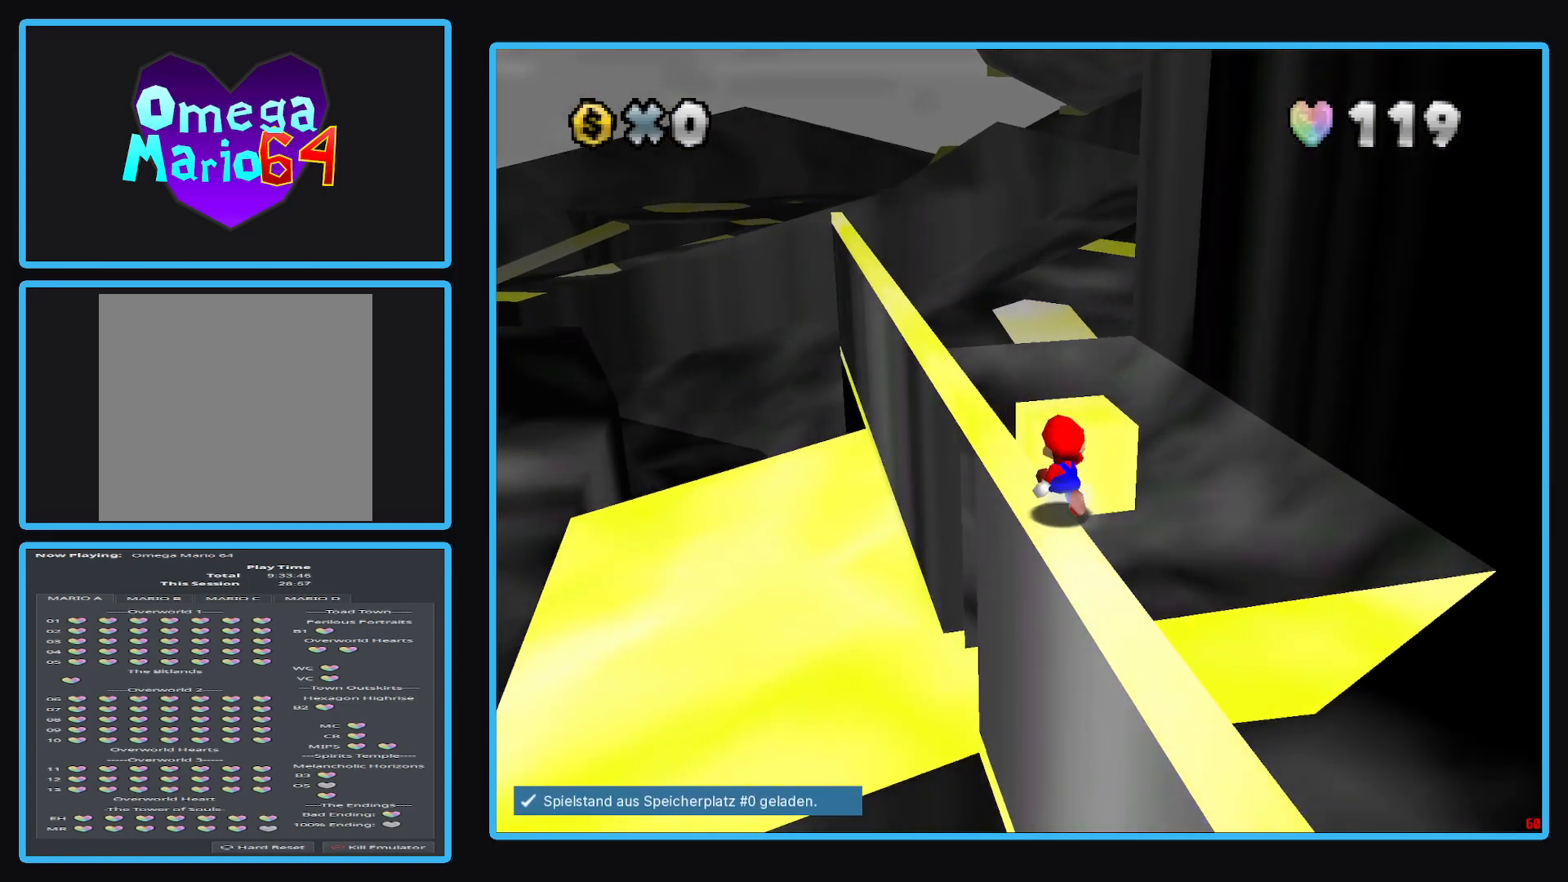
{"buttons": ["A"], "left_stick": "up-left", "right_stick": "center", "events": [[117, "A", "down"], [167, "left_stick", "up-left"]]}
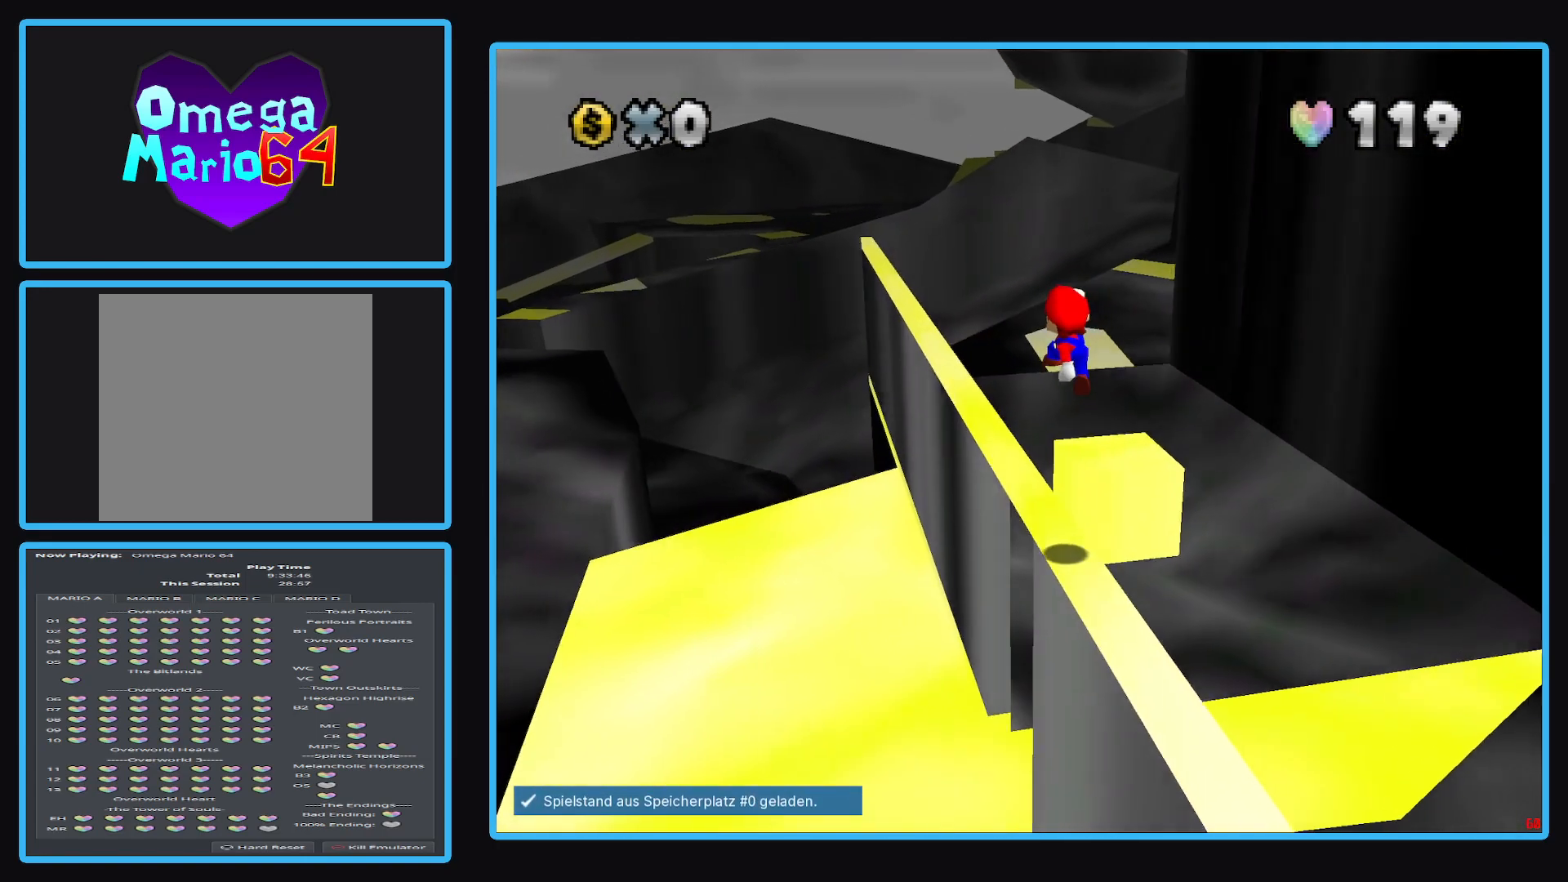
{"buttons": [], "left_stick": "left", "right_stick": "center", "events": [[33, "left_stick", "left"], [350, "A", "up"]]}
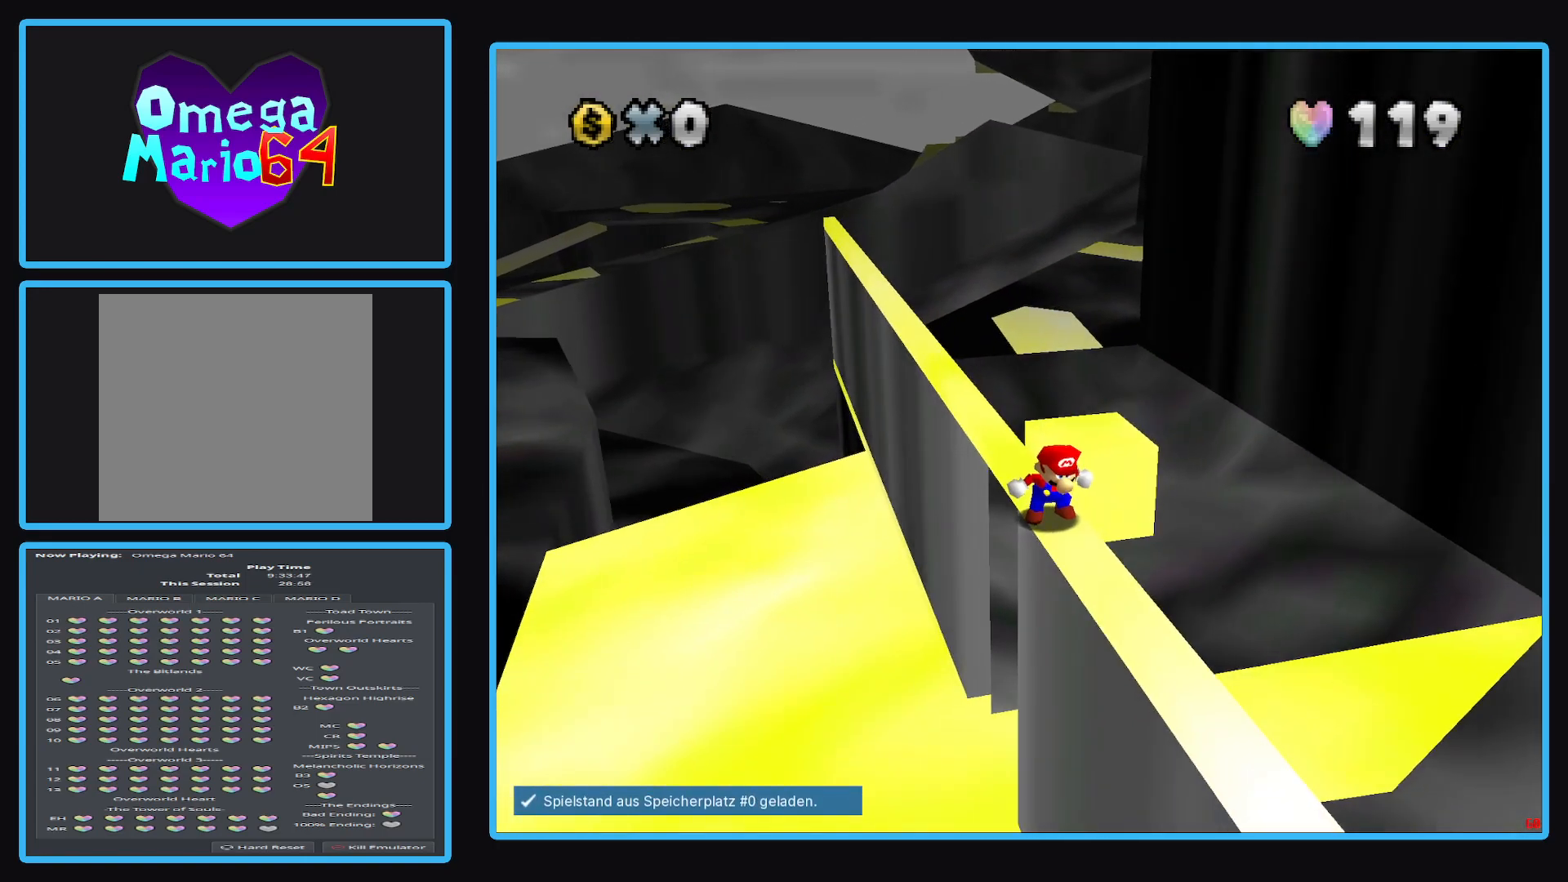
{"buttons": [], "left_stick": "center", "right_stick": "center", "events": [[50, "A", "down"], [67, "left_stick", "up-left"], [350, "A", "up"], [500, "left_stick", "center"]]}
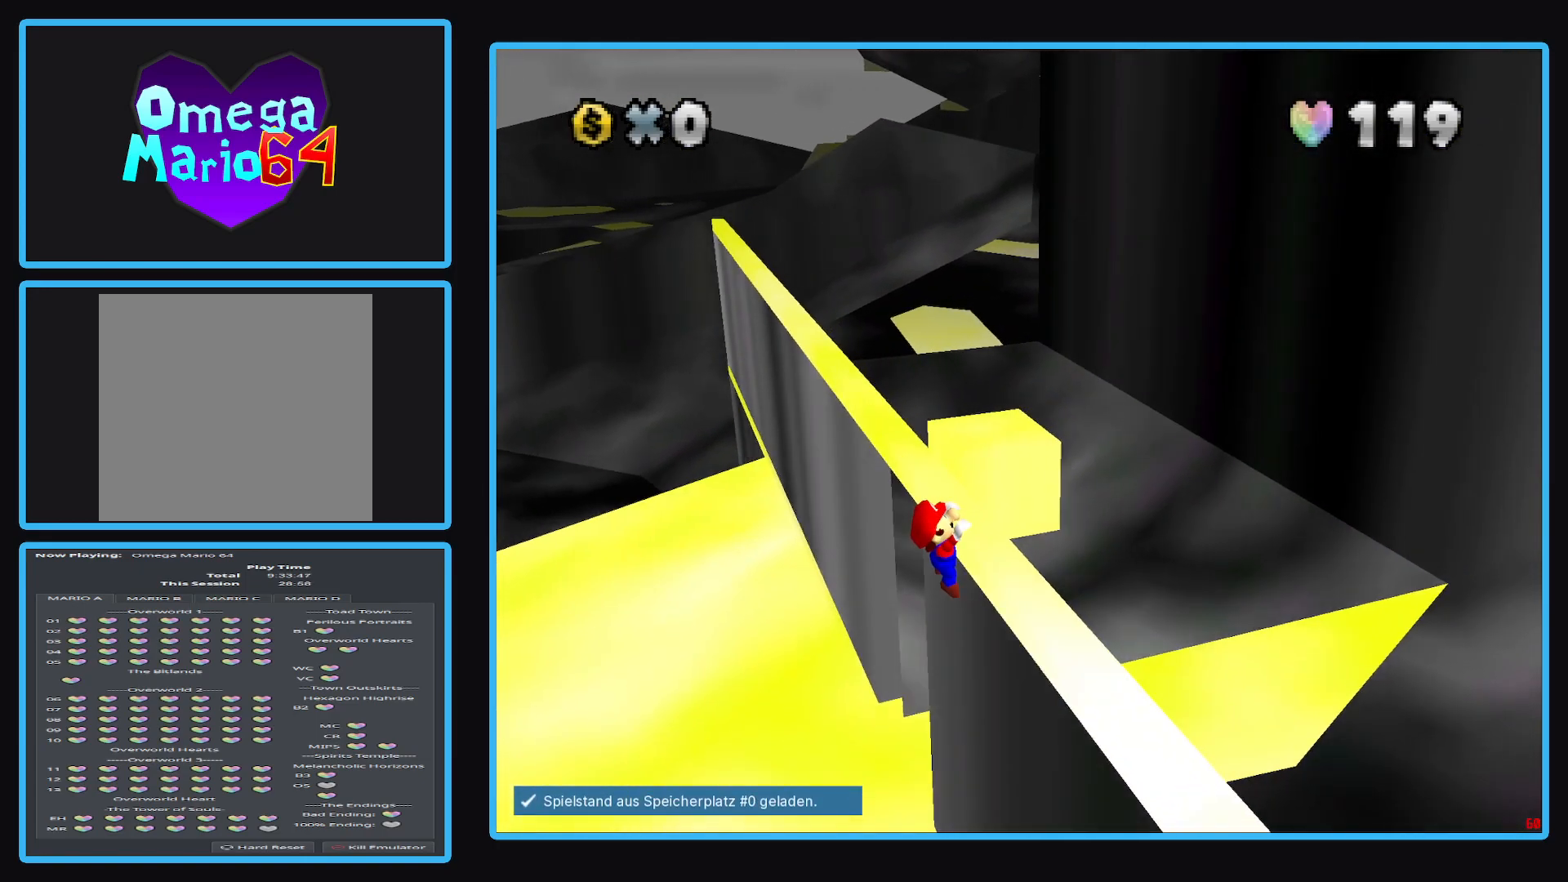
{"buttons": [], "left_stick": "center", "right_stick": "center", "events": [[33, "A", "down"], [233, "A", "up"]]}
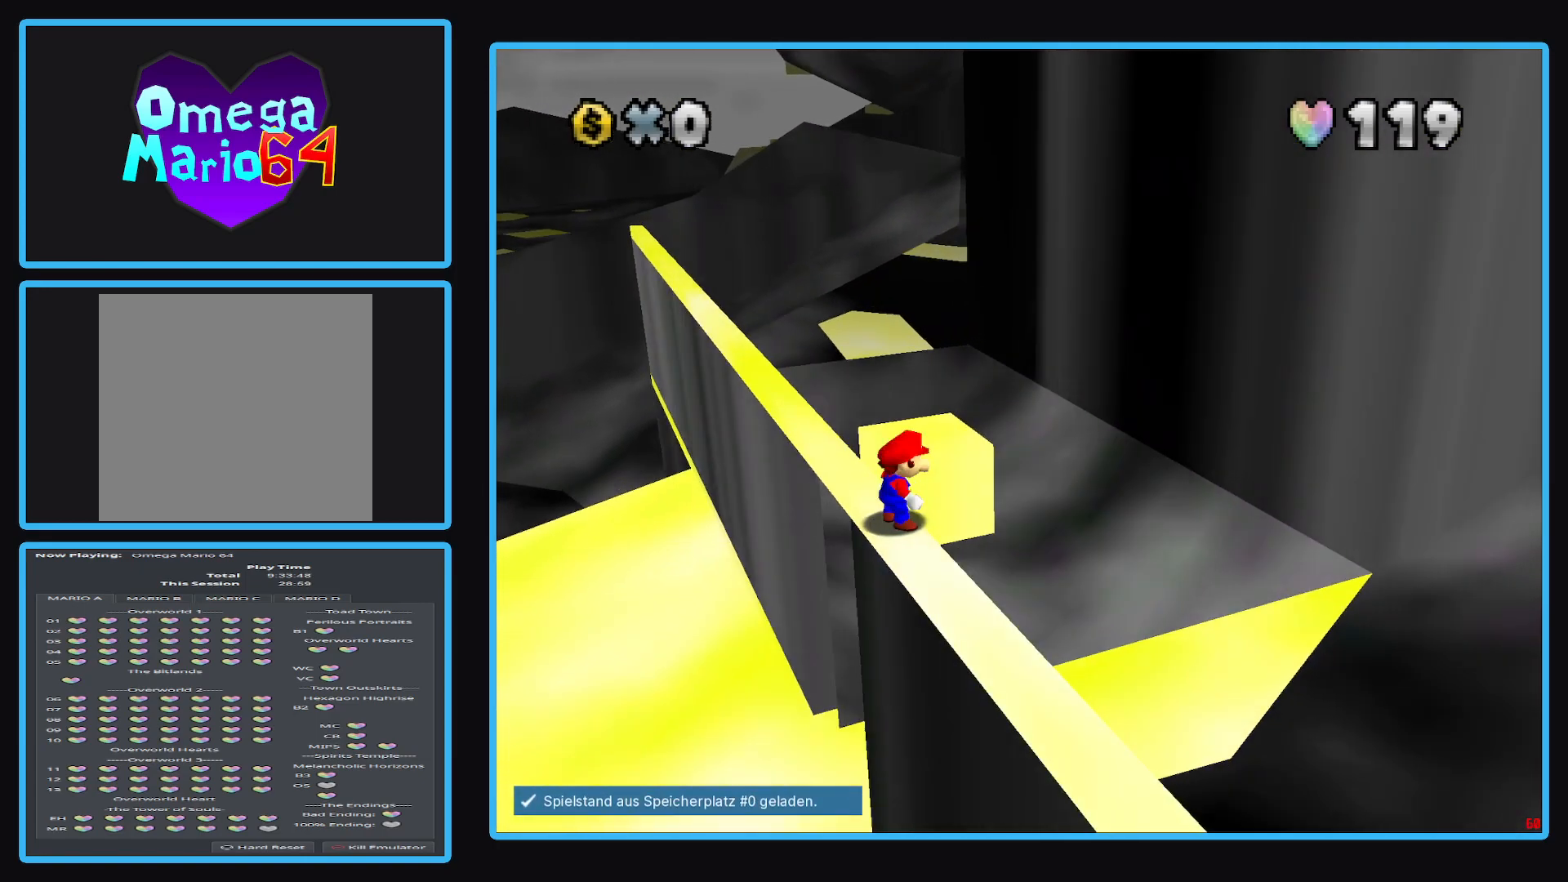
{"buttons": ["A"], "left_stick": "up-left", "right_stick": "center", "events": [[33, "left_stick", "up"], [100, "left_stick", "up-left"], [350, "A", "down"]]}
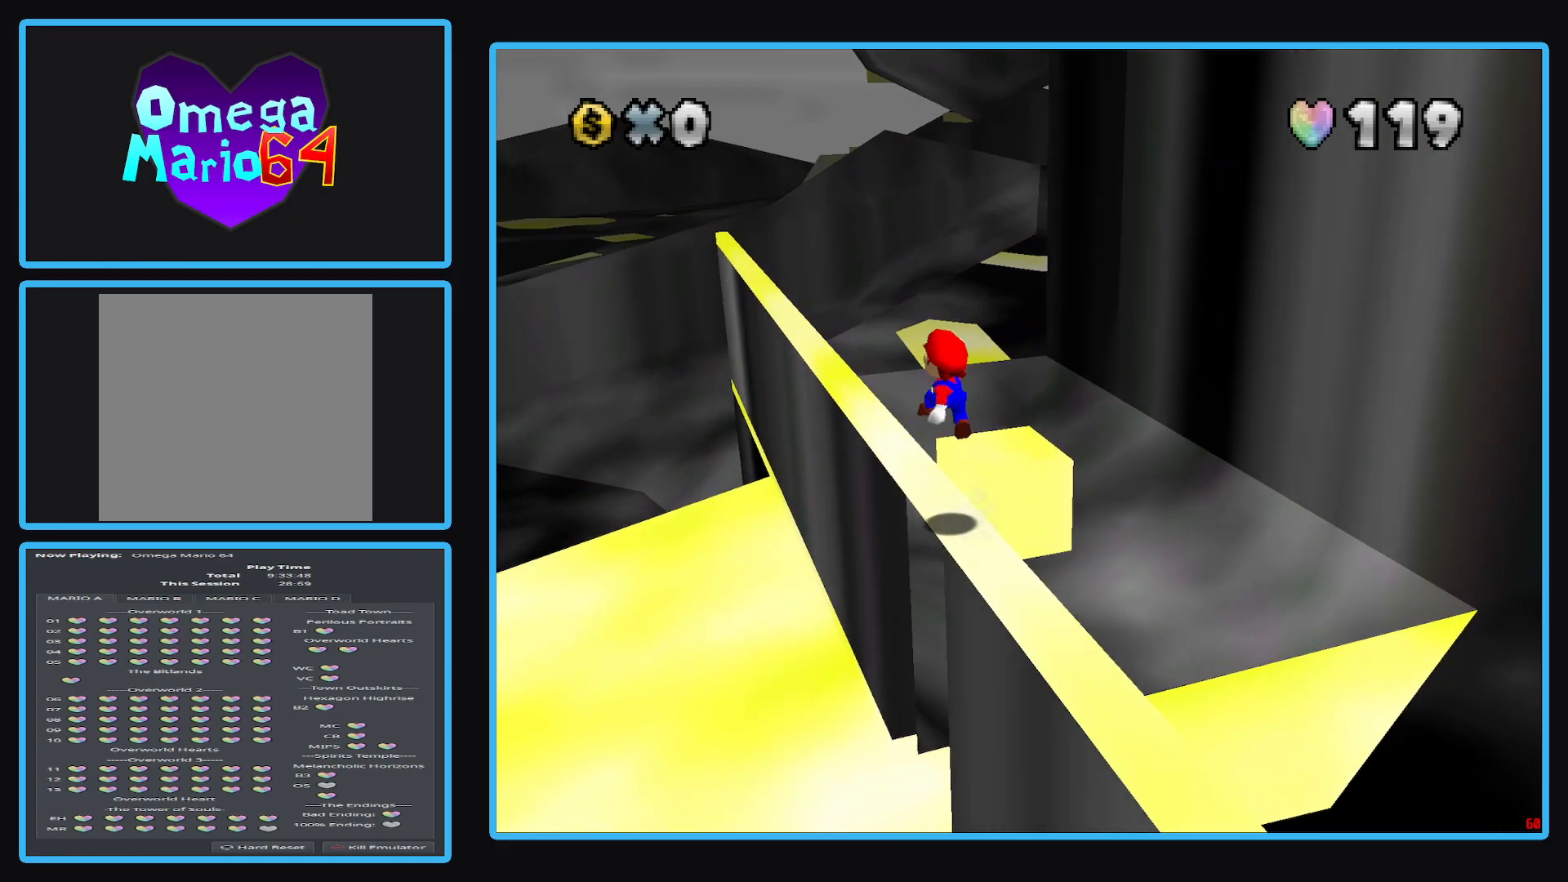
{"buttons": ["A"], "left_stick": "up", "right_stick": "center", "events": [[33, "left_stick", "left"], [233, "A", "up"], [333, "left_stick", "center"], [417, "A", "down"], [467, "left_stick", "up"]]}
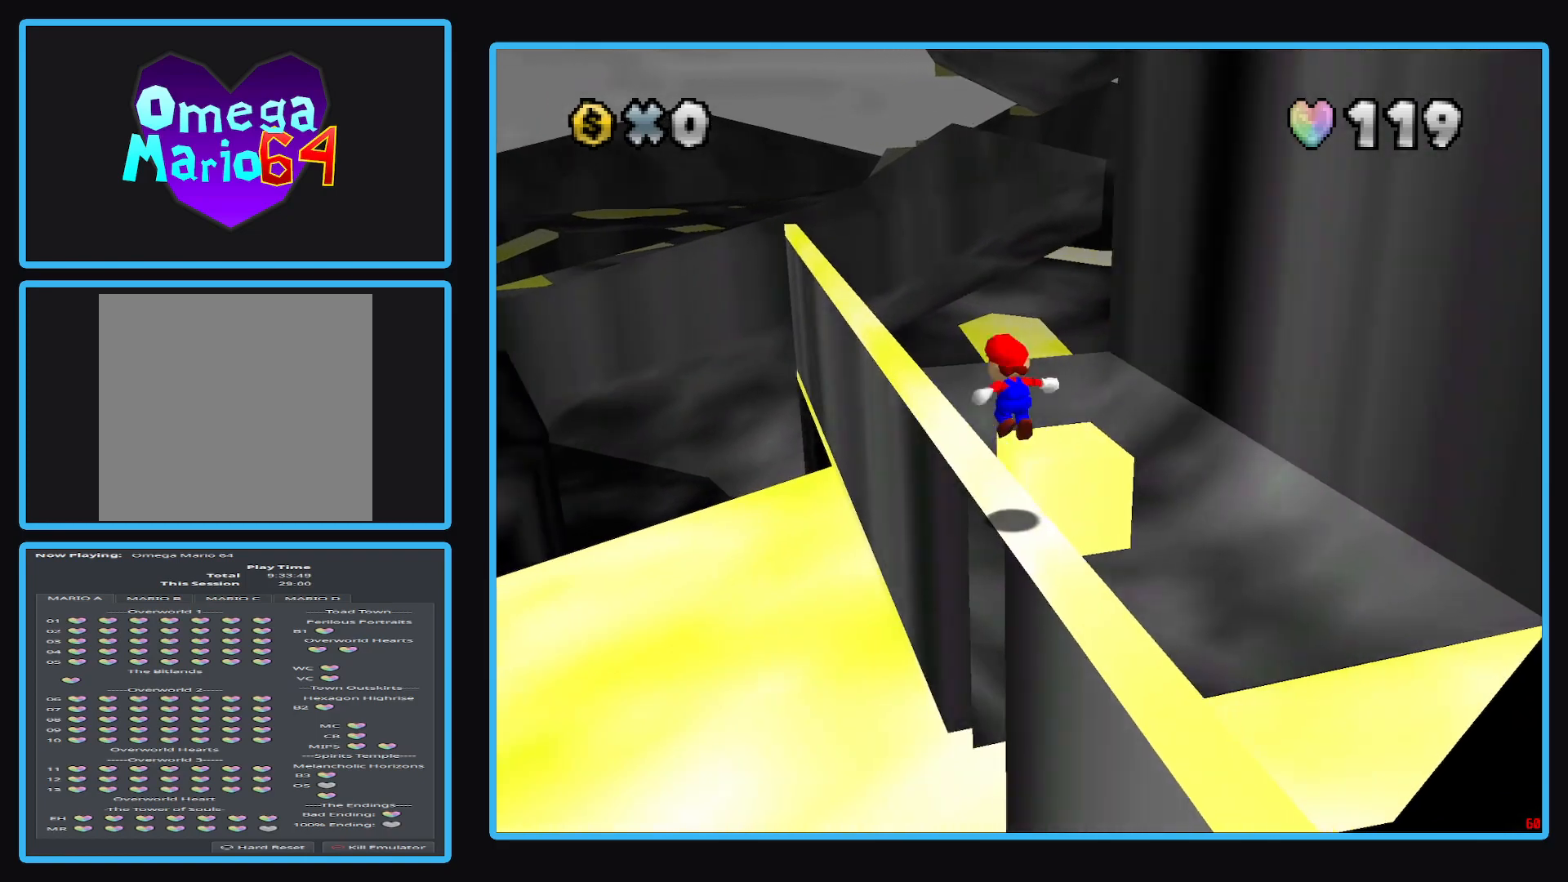
{"buttons": [], "left_stick": "left", "right_stick": "center", "events": [[300, "left_stick", "up-left"], [317, "A", "up"], [400, "left_stick", "left"]]}
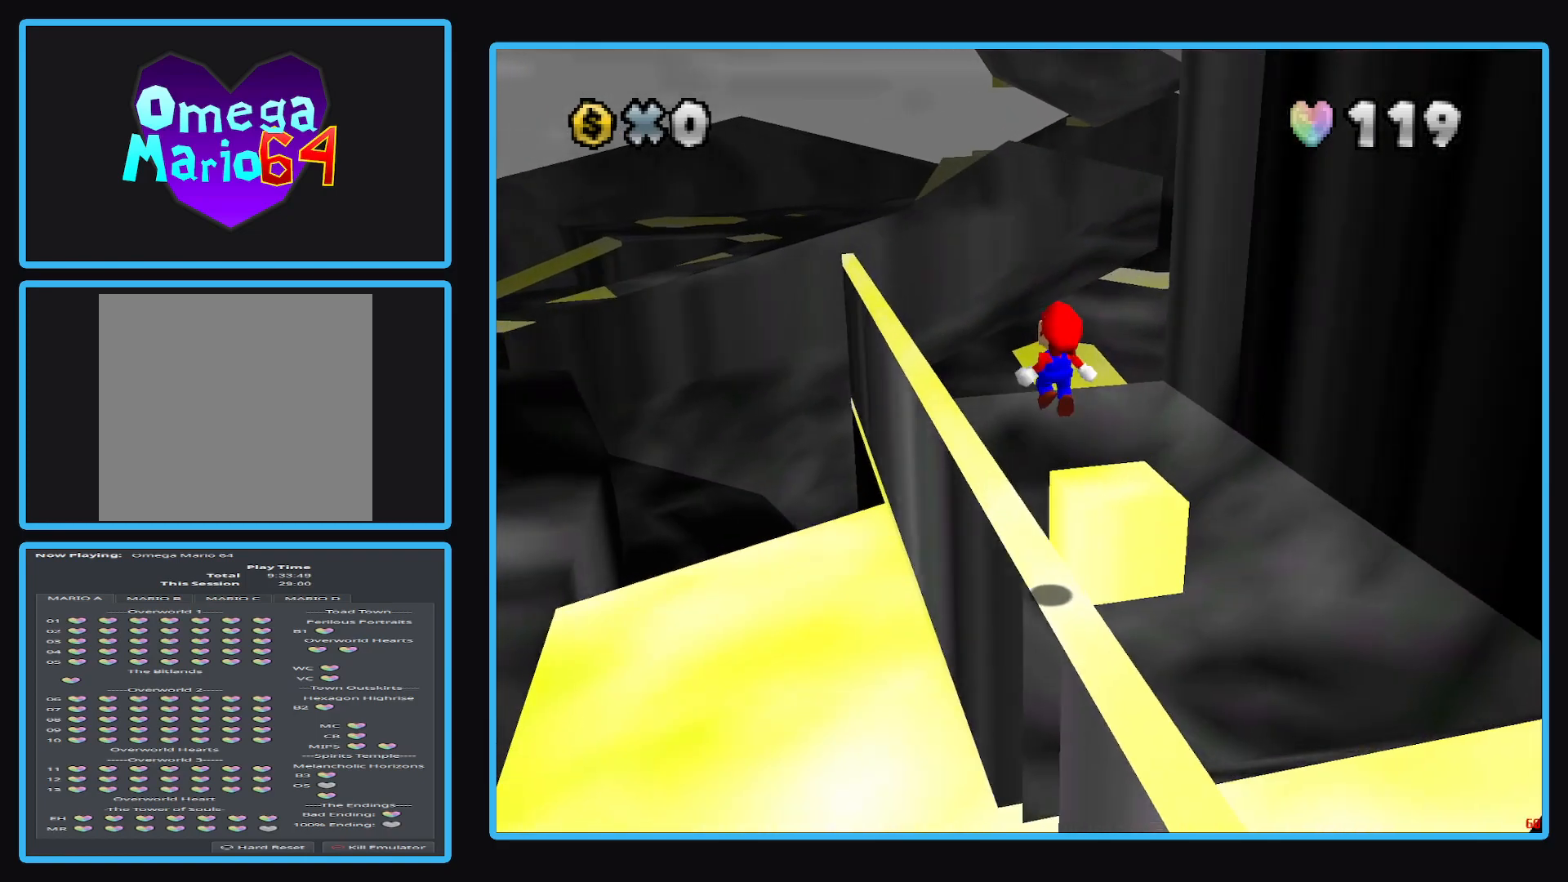
{"buttons": [], "left_stick": "up-left", "right_stick": "center", "events": [[183, "left_stick", "center"], [433, "left_stick", "up-left"]]}
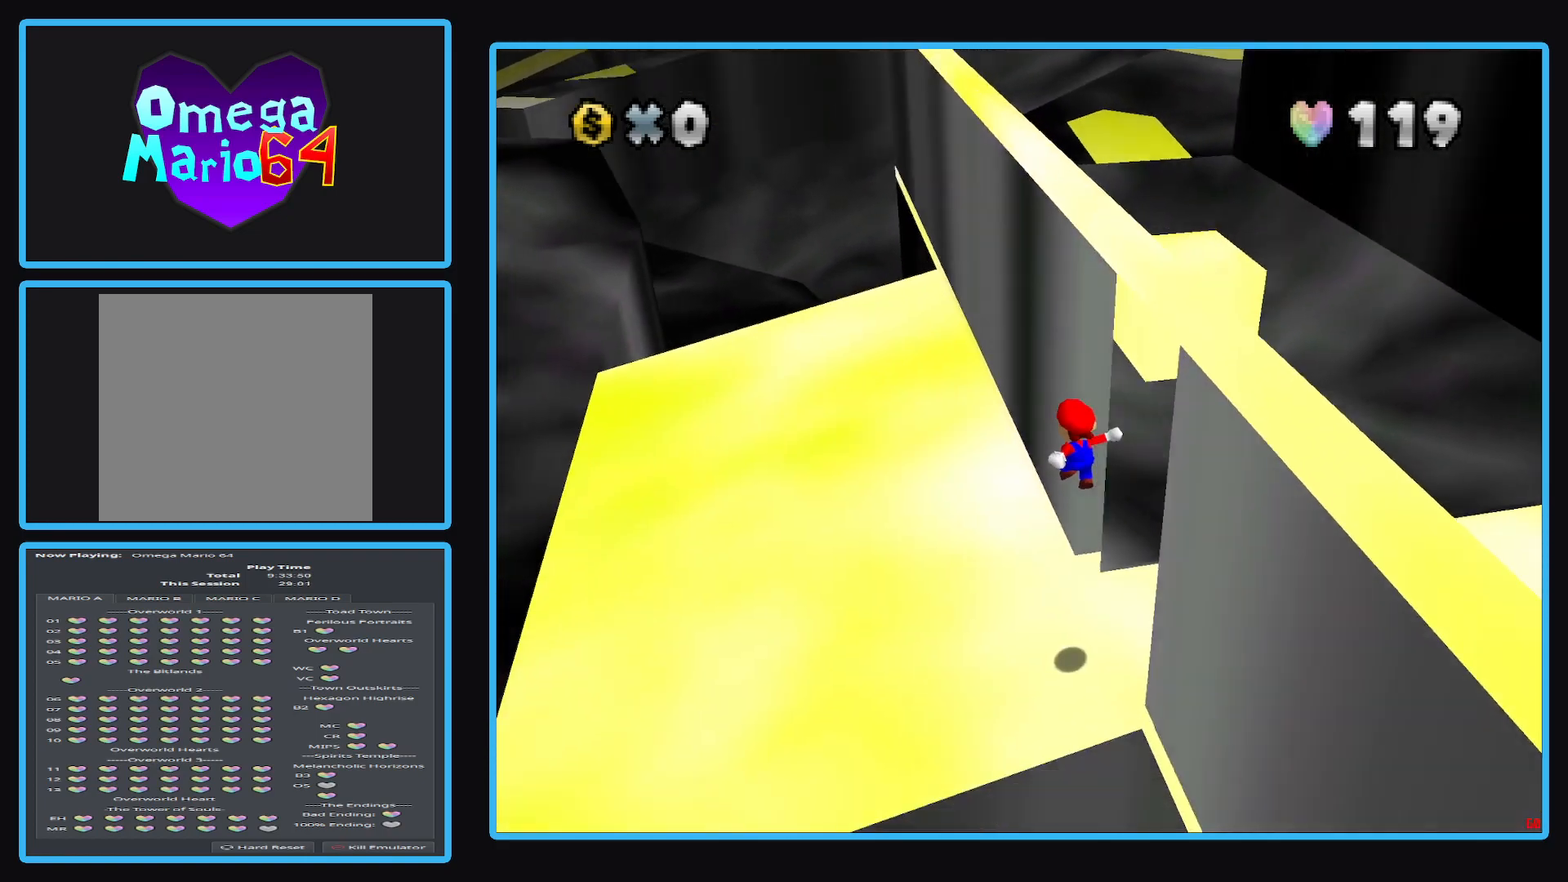
{"buttons": [], "left_stick": "down", "right_stick": "center", "events": [[167, "A", "down"], [167, "X", "down"], [167, "left_stick", "down"], [333, "A", "up"], [333, "X", "up"]]}
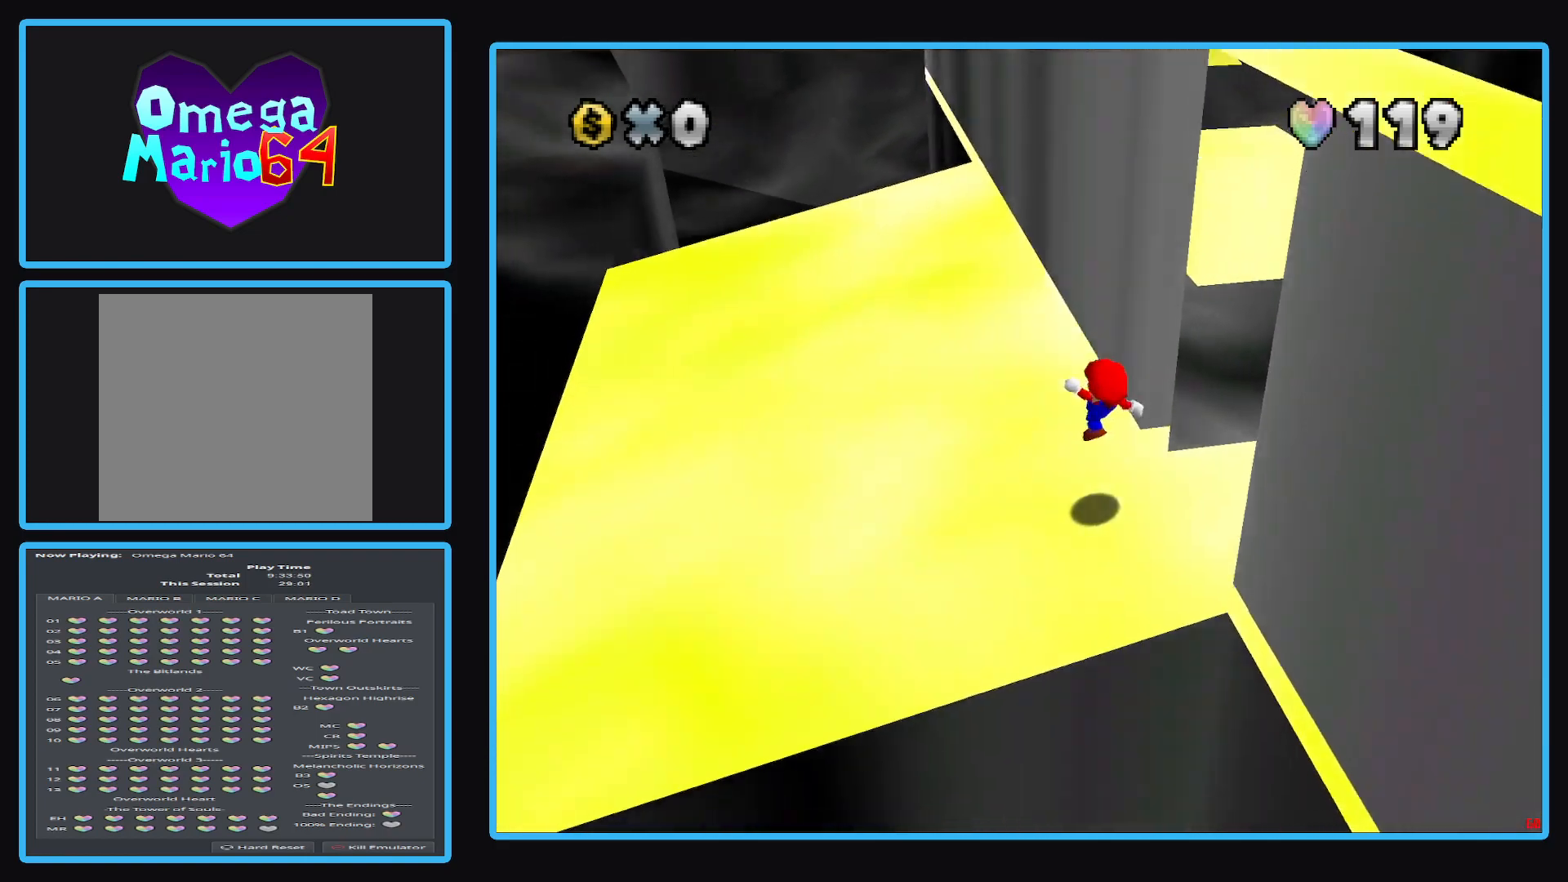
{"buttons": [], "left_stick": "up-right", "right_stick": "center", "events": [[83, "Y", "down"], [167, "left_stick", "center"], [250, "Y", "up"], [450, "left_stick", "up"], [500, "left_stick", "up-right"]]}
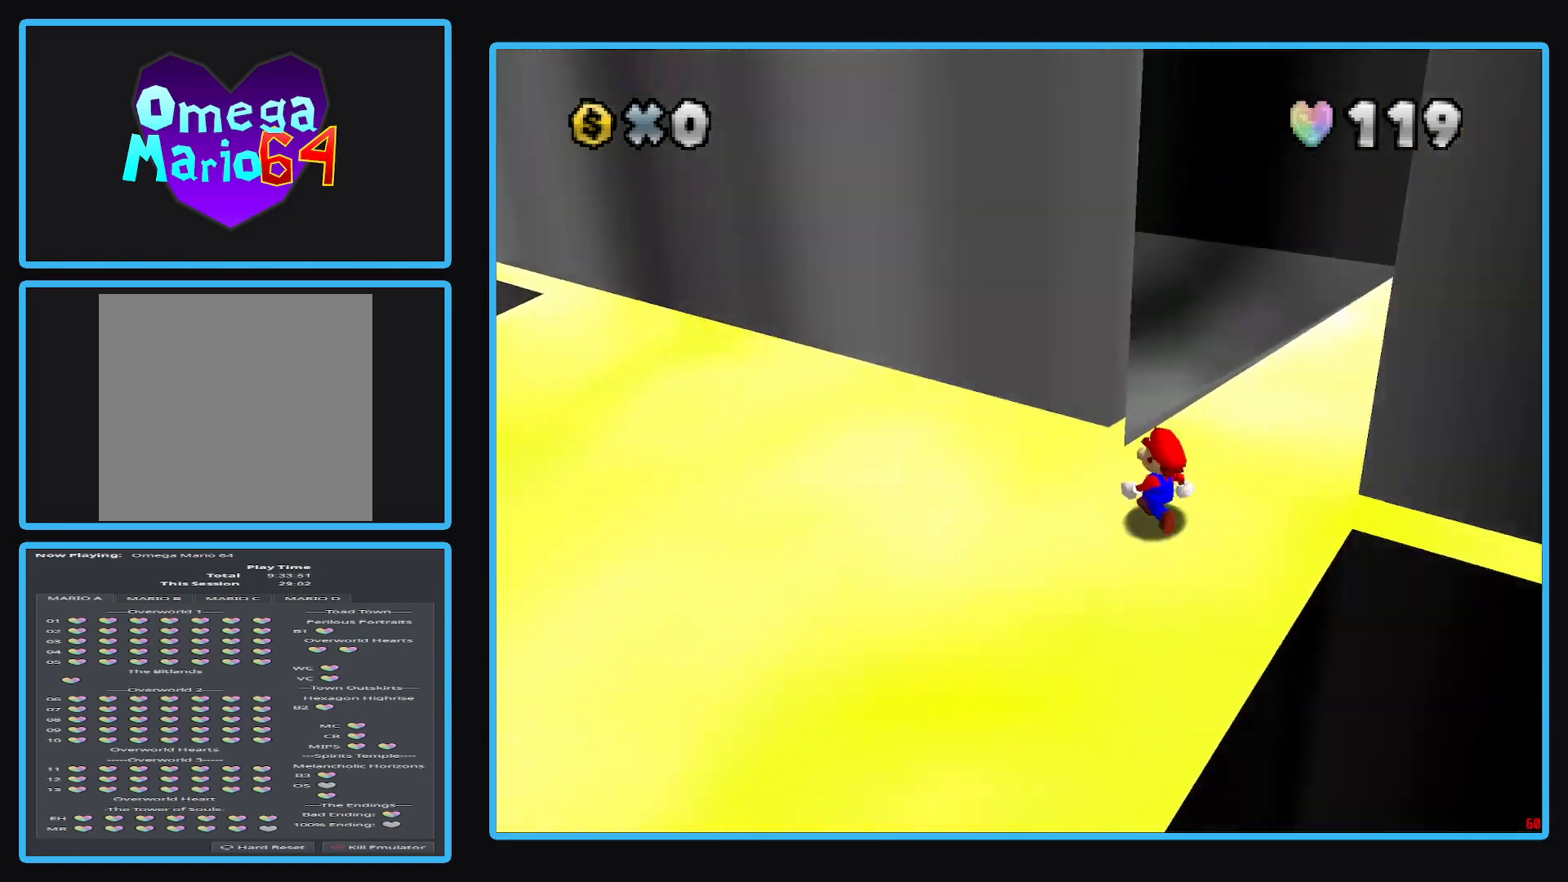
{"buttons": [], "left_stick": "up-right", "right_stick": "center", "events": []}
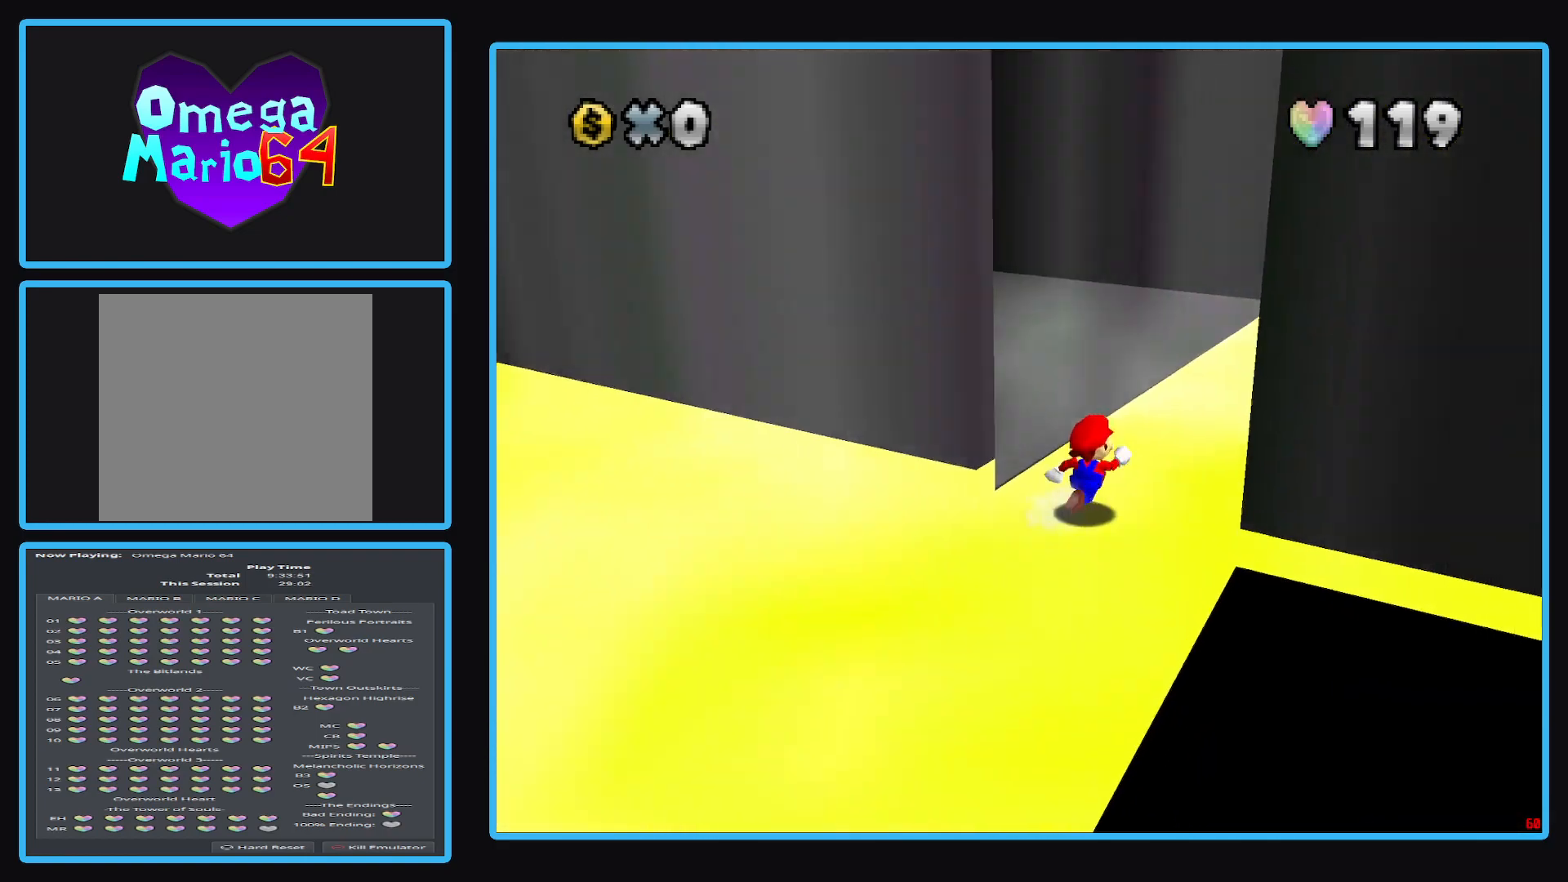
{"buttons": ["B"], "left_stick": "center", "right_stick": "center", "events": [[450, "B", "down"], [467, "left_stick", "center"]]}